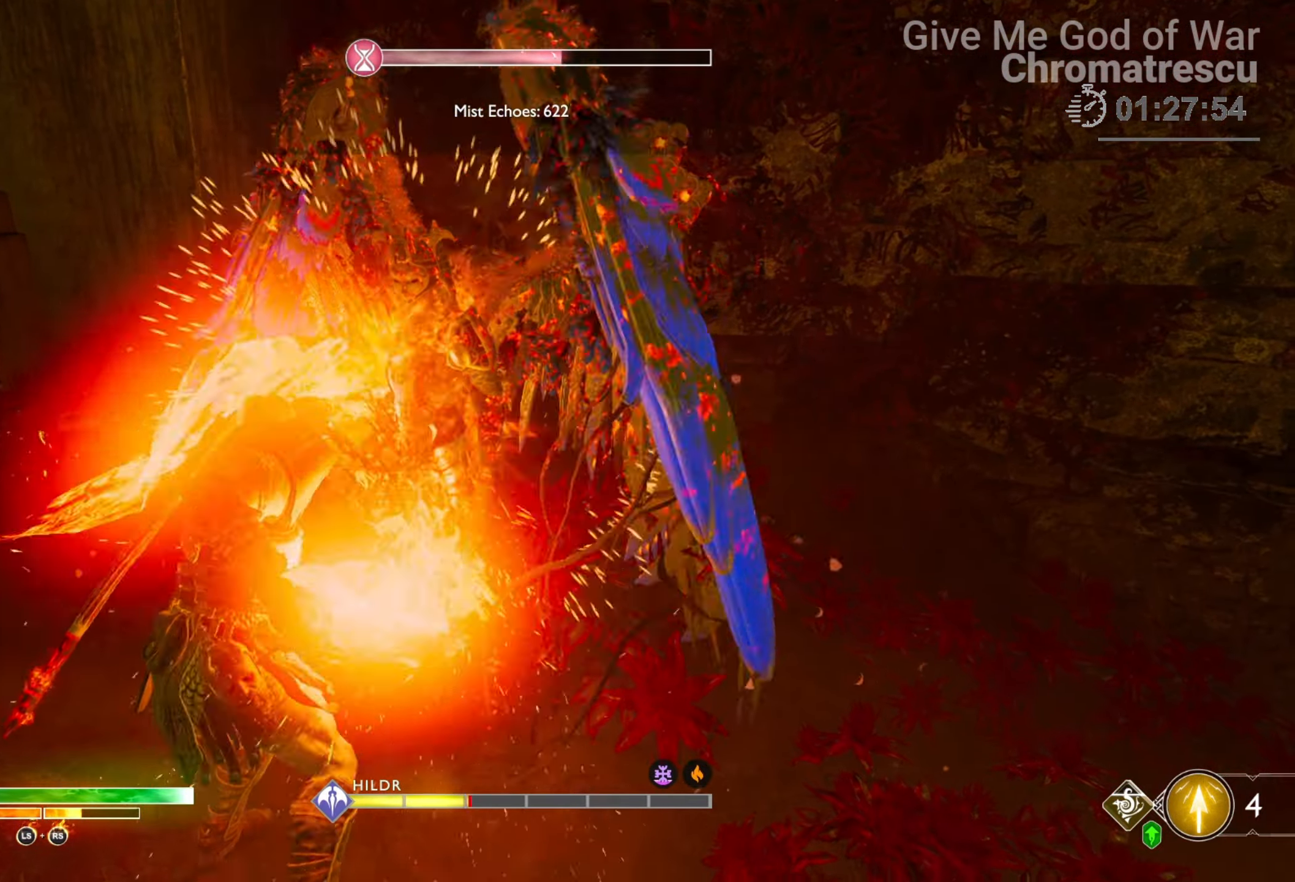
Gameplay with a controller (PlayStation layout); each line is a JSON object with the inputs held at the frame after it. "events" lists button and stick changes between this image and that frame as [ms after this image, input, new state], when the widget could be followed in between.
{"buttons": ["R2"], "left_stick": "center", "right_stick": "right", "events": [[68, "R2", "up"], [85, "R2", "down"], [322, "right_stick", "right"]]}
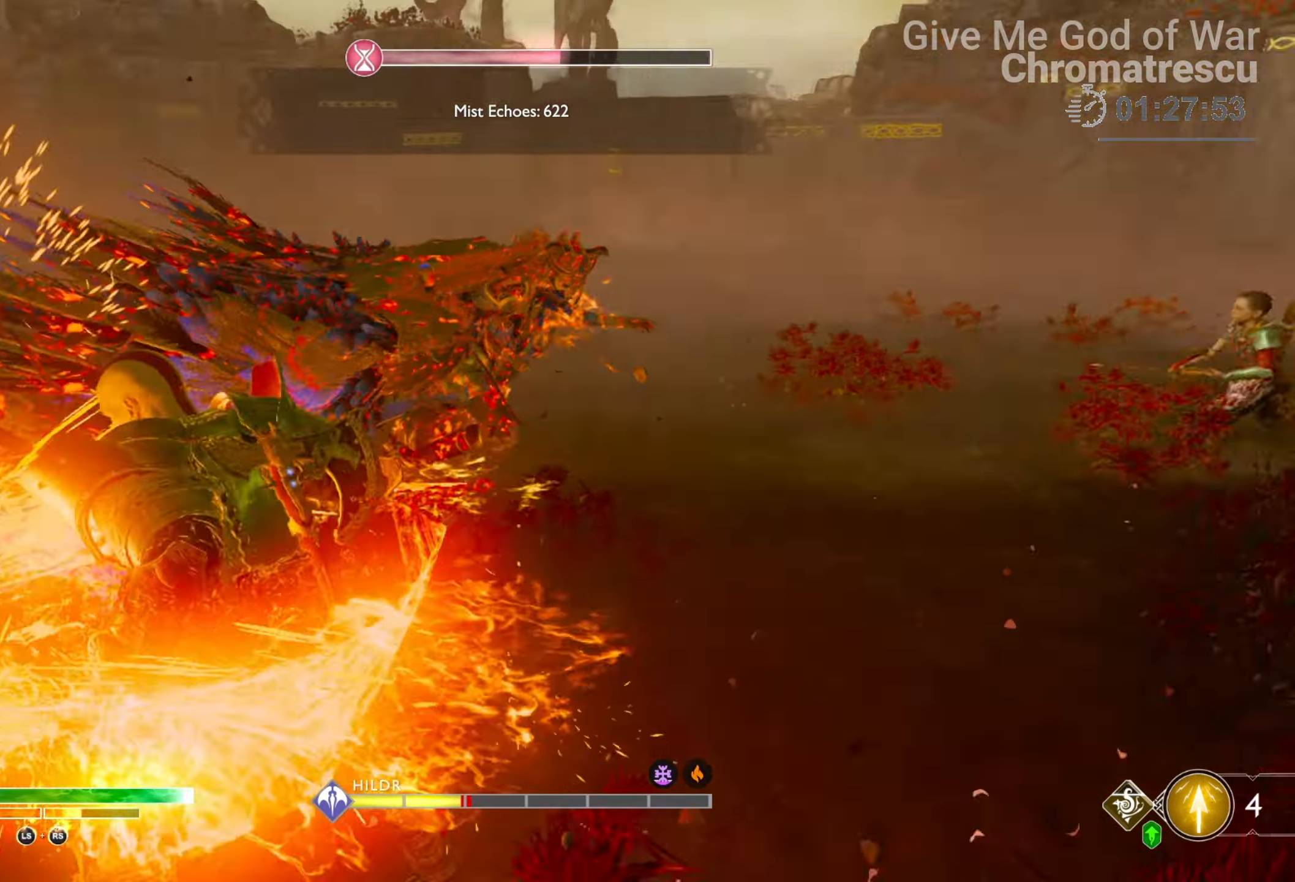
{"buttons": ["R1"], "left_stick": "left", "right_stick": "center", "events": [[68, "R2", "up"], [153, "R2", "down"], [221, "L1", "down"], [305, "R2", "up"], [305, "right_stick", "center"], [322, "L1", "up"], [441, "R1", "down"], [441, "left_stick", "left"]]}
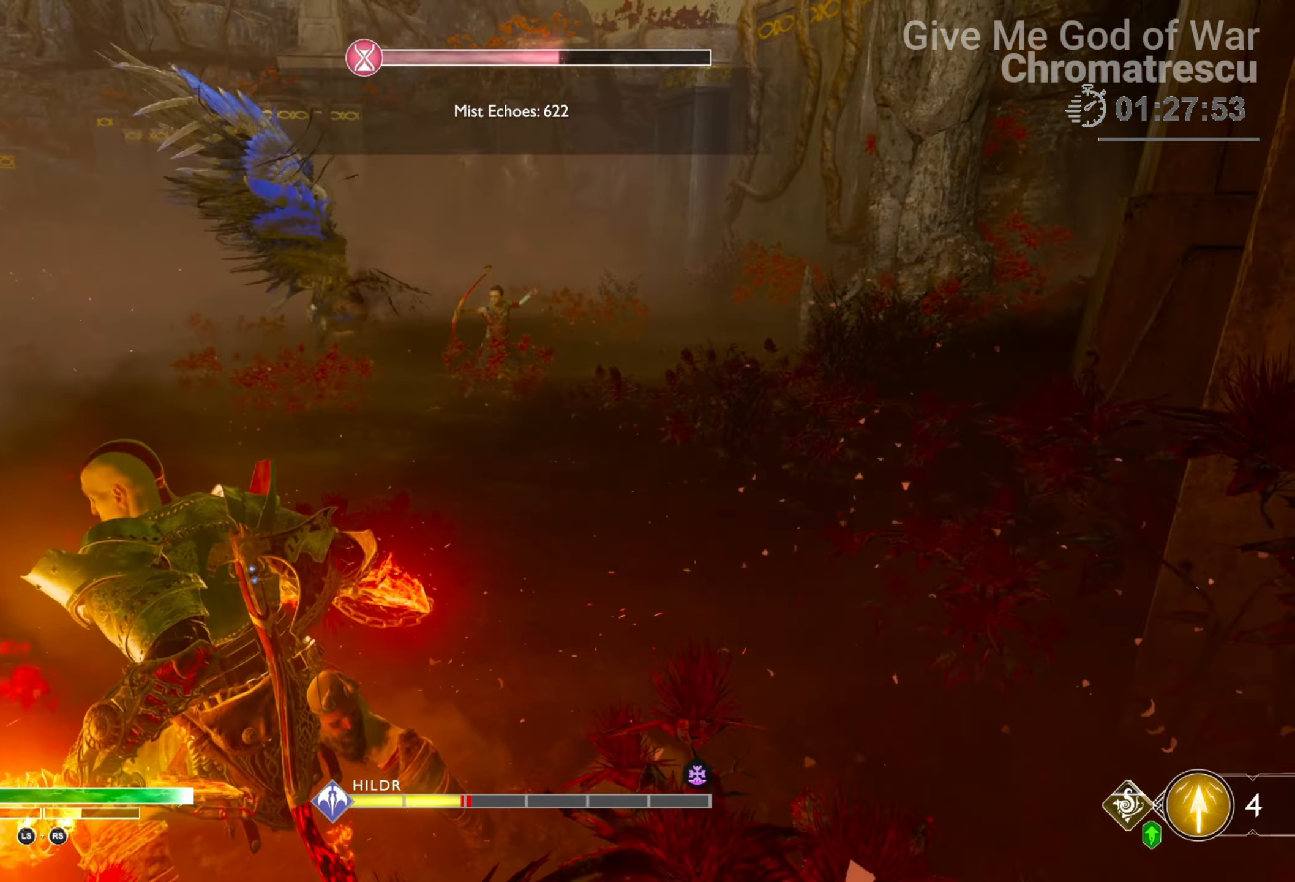
{"buttons": [], "left_stick": "down-left", "right_stick": "center", "events": [[34, "R1", "up"], [118, "left_stick", "down-left"], [339, "TRIANGLE", "down"], [474, "TRIANGLE", "up"]]}
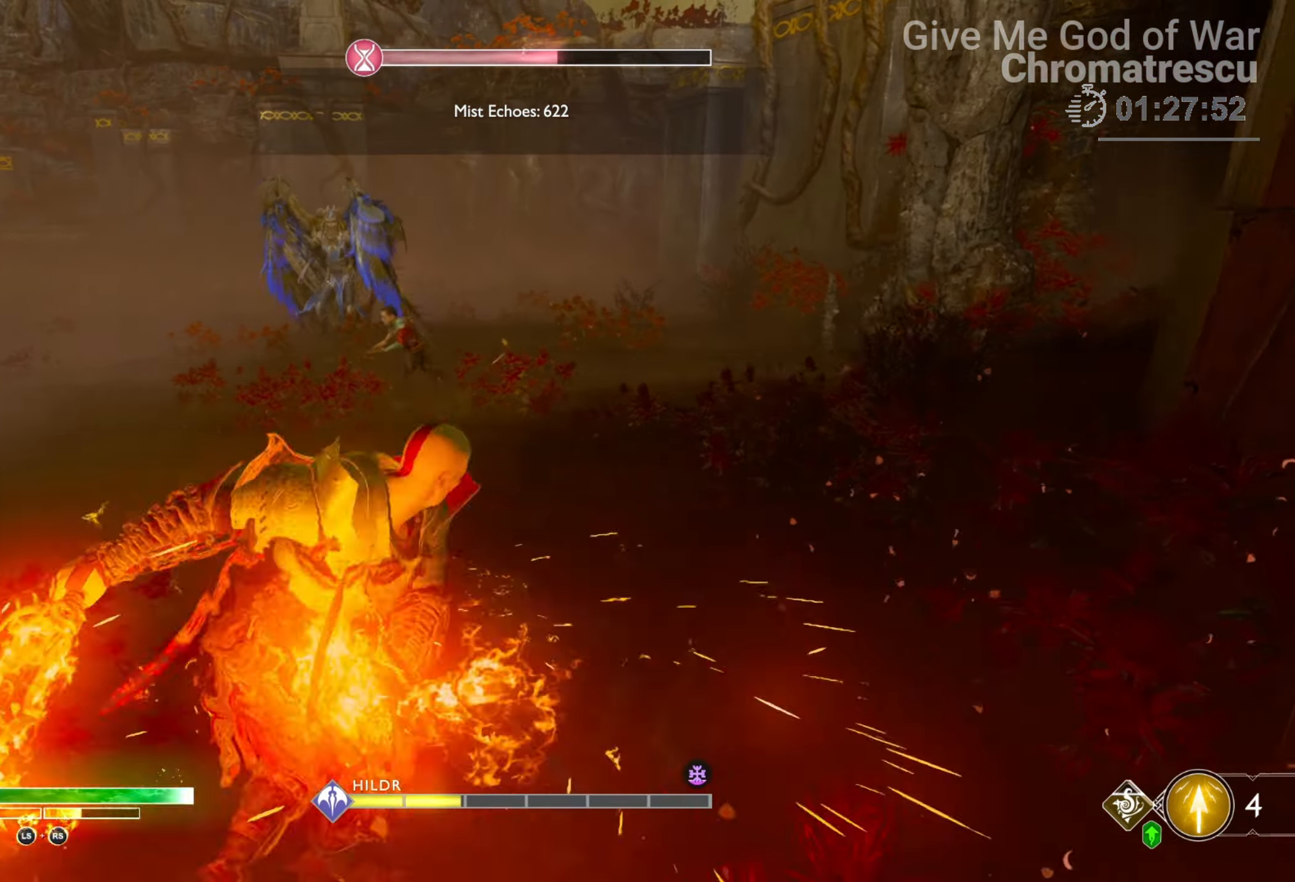
{"buttons": [], "left_stick": "down-left", "right_stick": "up-left", "events": [[153, "right_stick", "up"], [356, "L1", "down"], [373, "right_stick", "center"], [424, "L1", "up"], [492, "right_stick", "up-left"]]}
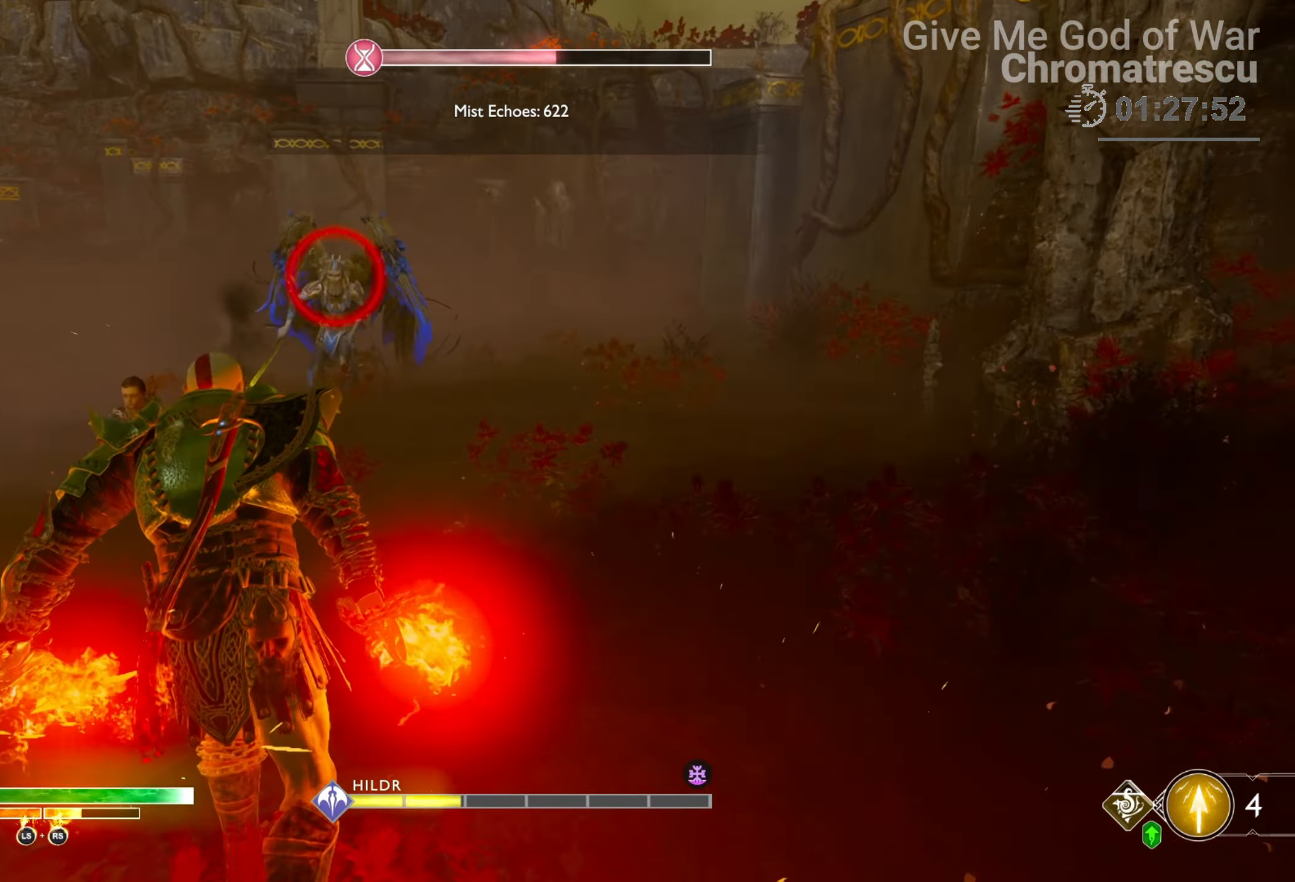
{"buttons": [], "left_stick": "down-left", "right_stick": "center", "events": [[85, "right_stick", "center"]]}
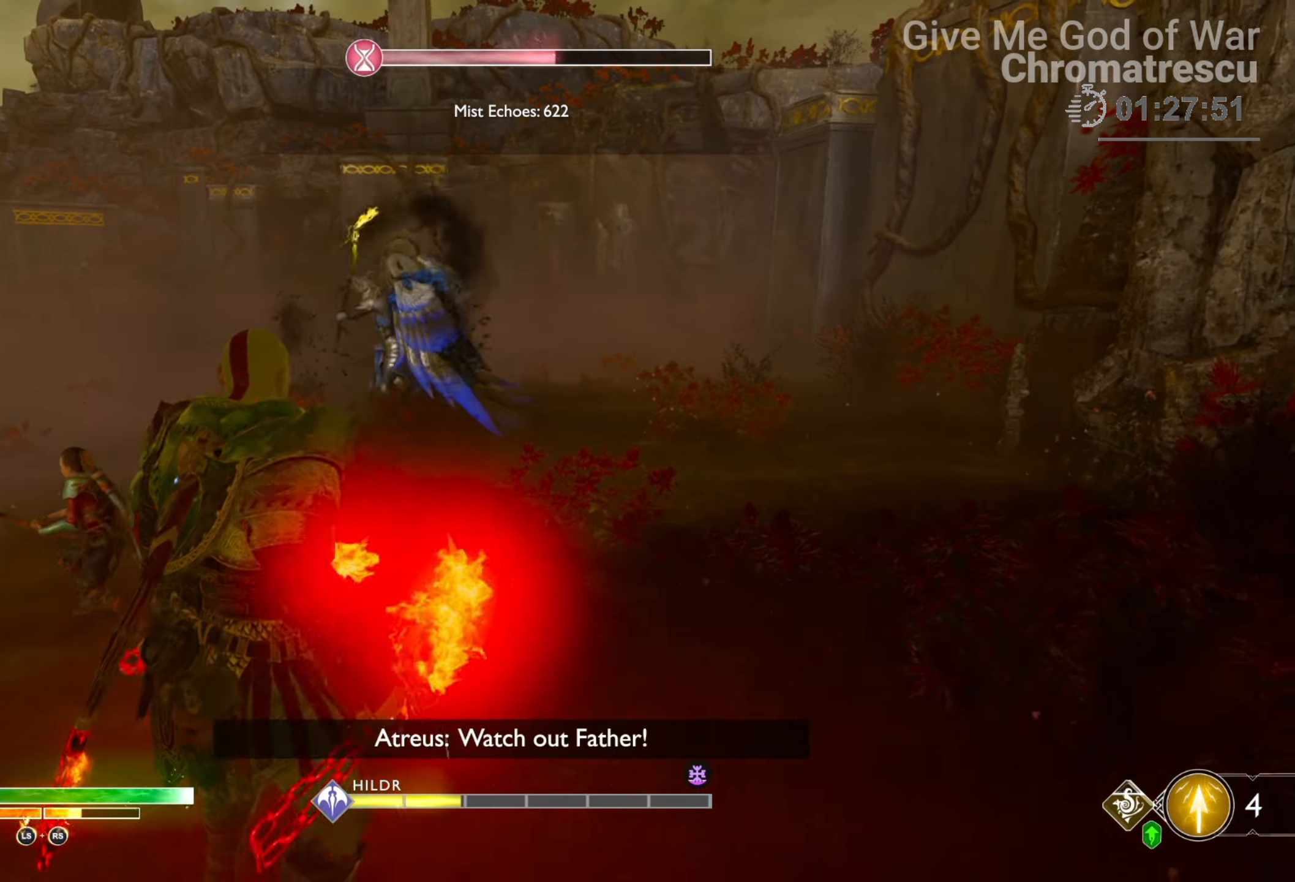
{"buttons": ["CROSS"], "left_stick": "down-left", "right_stick": "center", "events": [[136, "CROSS", "down"], [238, "CROSS", "up"], [272, "CROSS", "down"], [407, "CROSS", "up"], [424, "CROSS", "down"]]}
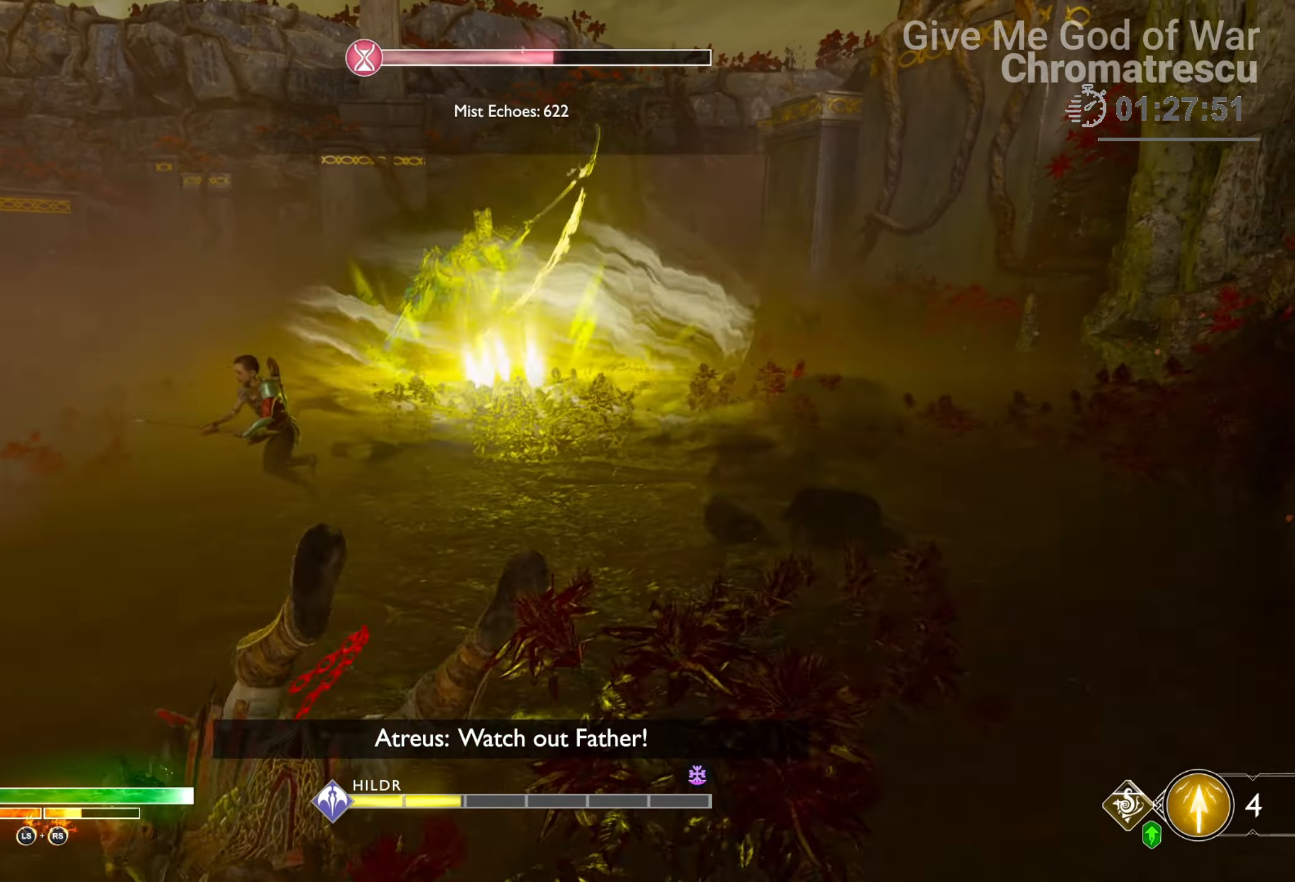
{"buttons": ["TRIANGLE"], "left_stick": "down-left", "right_stick": "center", "events": [[51, "CROSS", "up"], [169, "TRIANGLE", "down"], [322, "TRIANGLE", "up"], [474, "TRIANGLE", "down"]]}
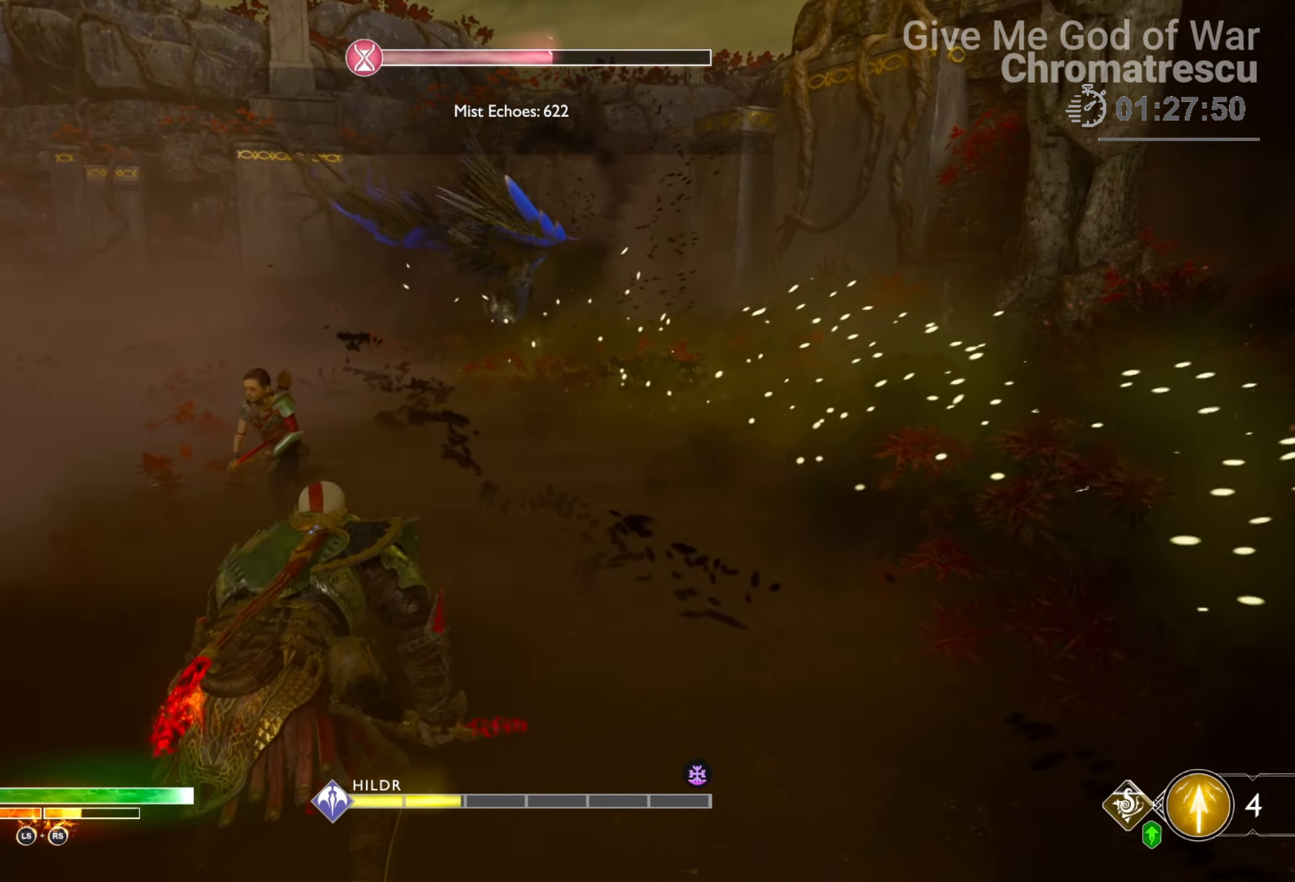
{"buttons": [], "left_stick": "down-left", "right_stick": "center", "events": [[51, "TRIANGLE", "up"], [322, "right_stick", "up-right"], [475, "right_stick", "center"]]}
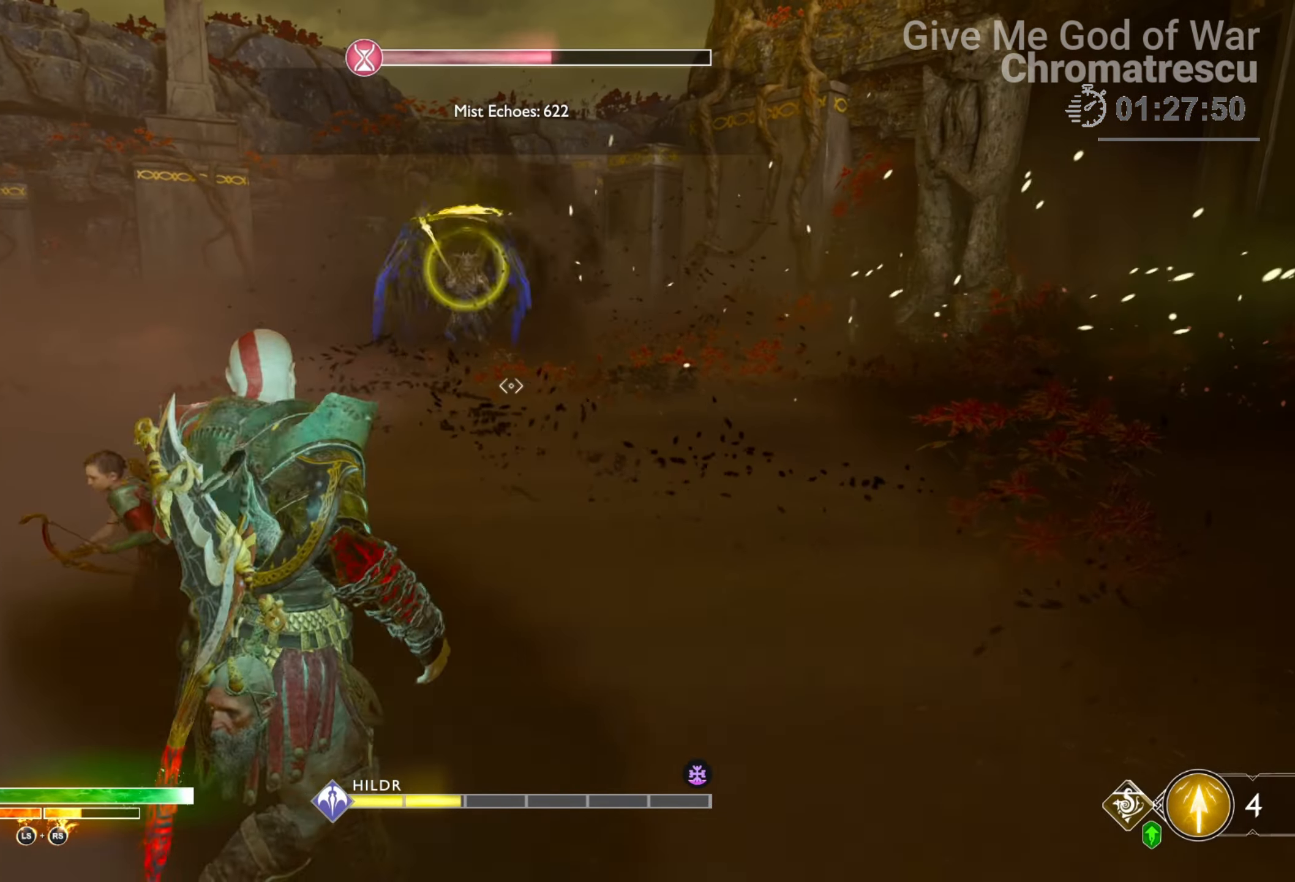
{"buttons": [], "left_stick": "down-left", "right_stick": "center", "events": []}
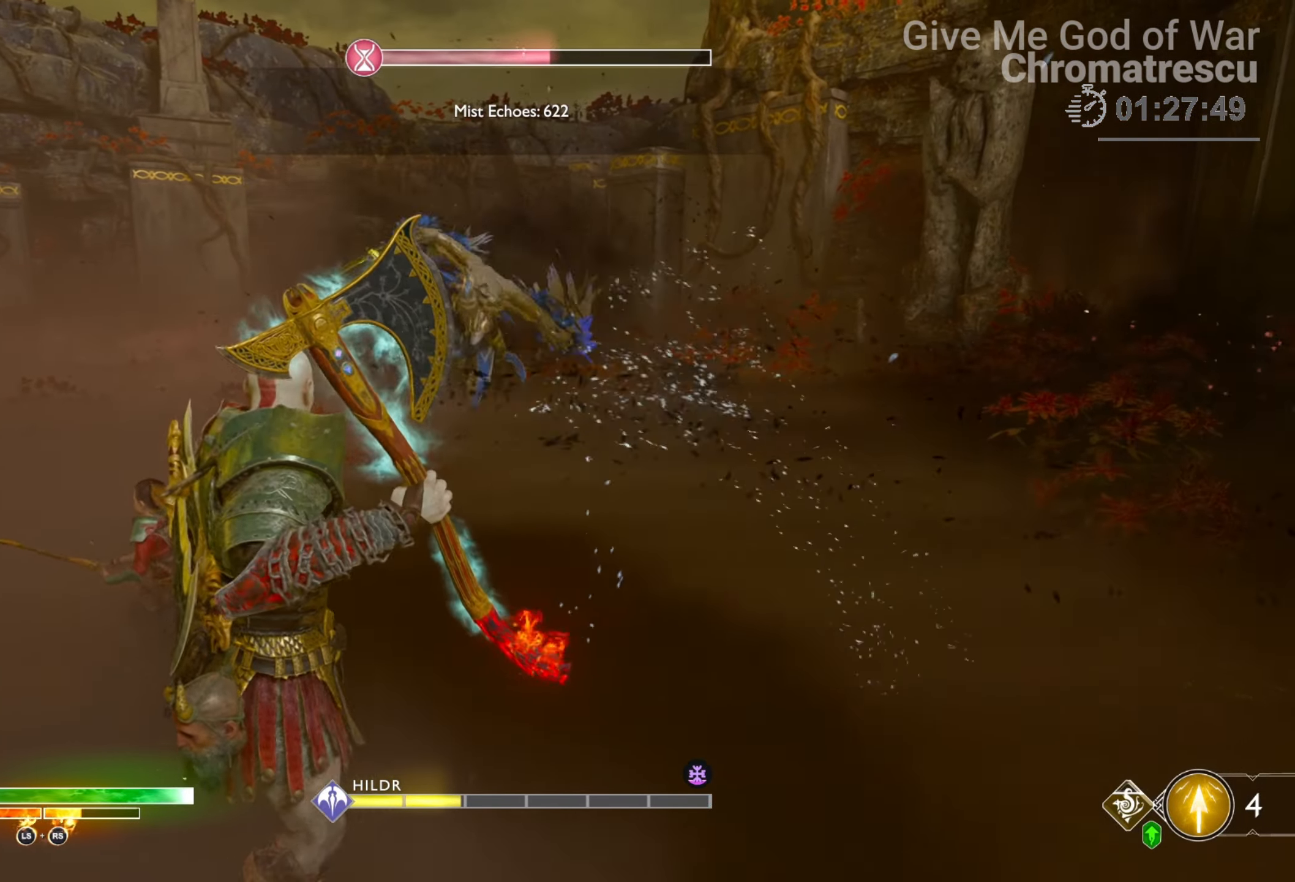
{"buttons": ["L1", "L3"], "left_stick": "up", "right_stick": "center", "events": [[17, "L3", "down"], [17, "left_stick", "up-left"], [68, "left_stick", "up"], [288, "L1", "down"]]}
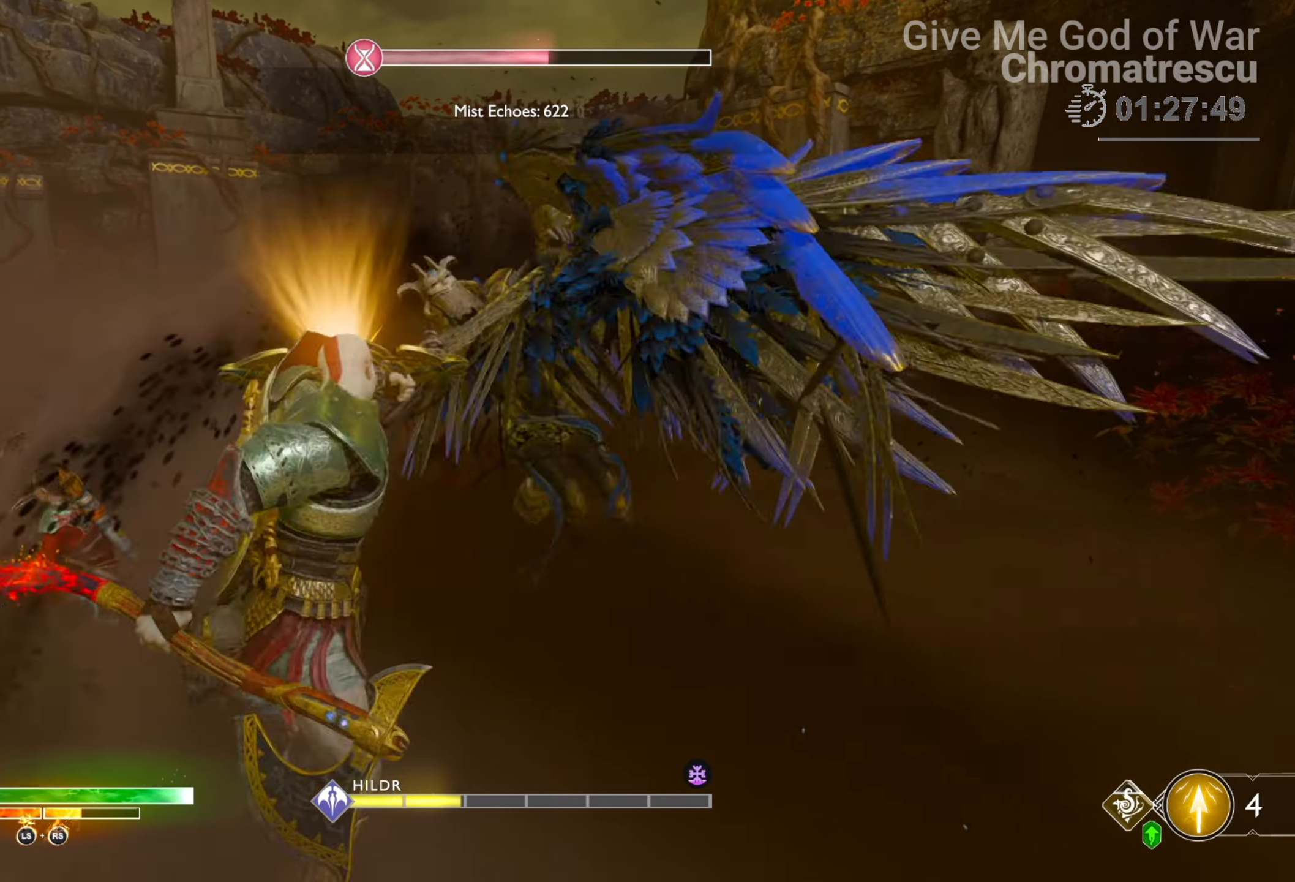
{"buttons": ["R1"], "left_stick": "center", "right_stick": "center", "events": [[68, "L3", "up"], [68, "R1", "down"], [85, "L1", "up"], [118, "left_stick", "center"]]}
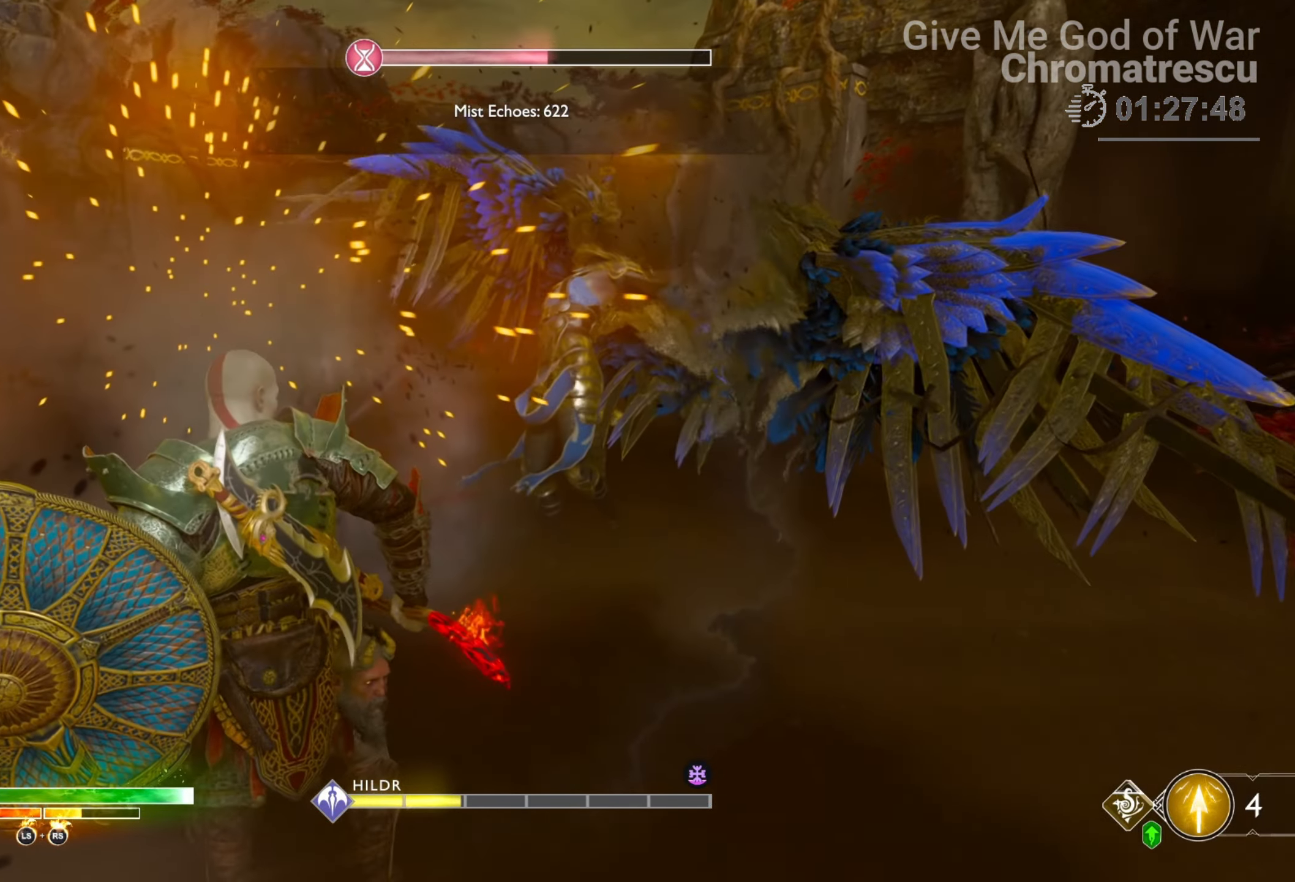
{"buttons": [], "left_stick": "center", "right_stick": "center", "events": [[509, "R1", "up"]]}
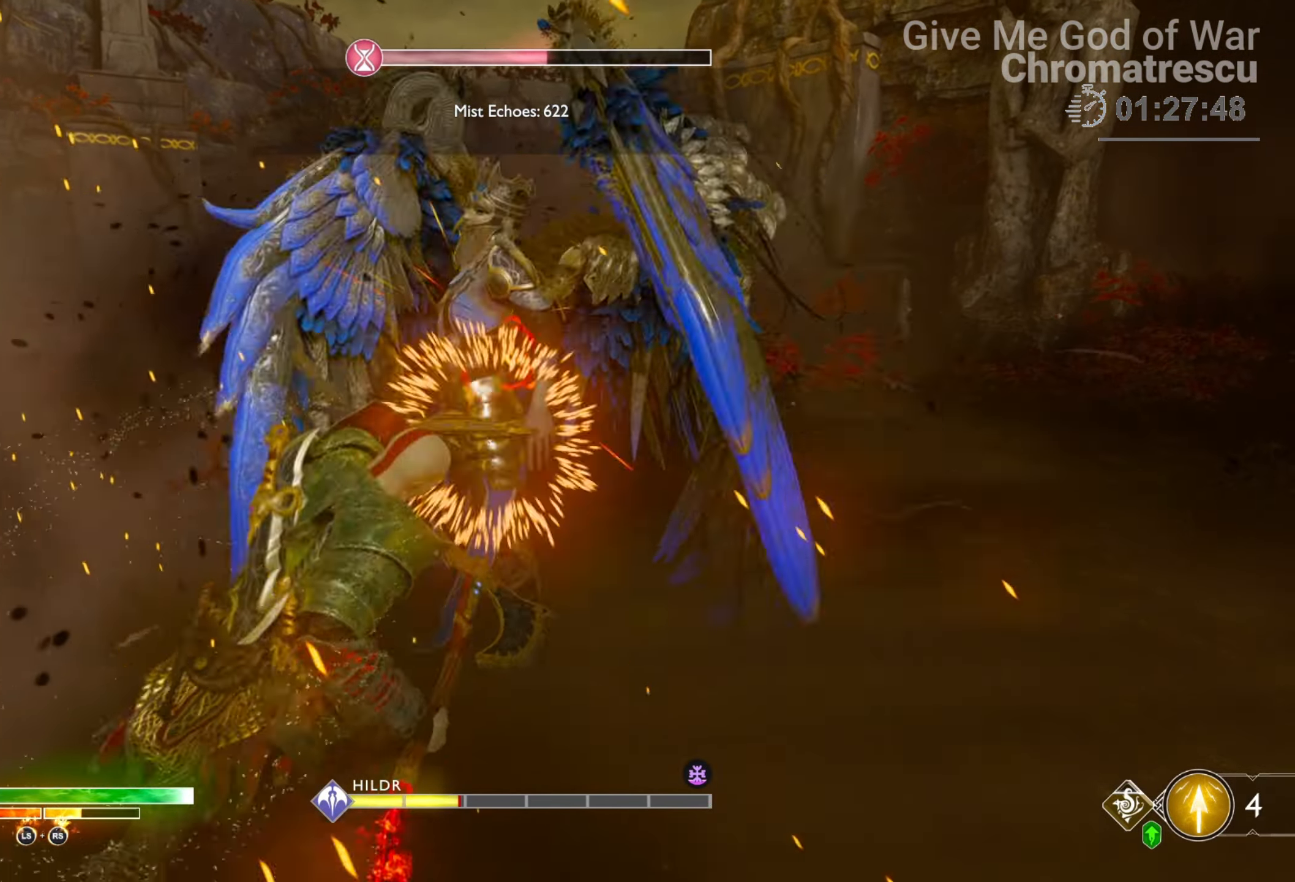
{"buttons": [], "left_stick": "center", "right_stick": "center", "events": []}
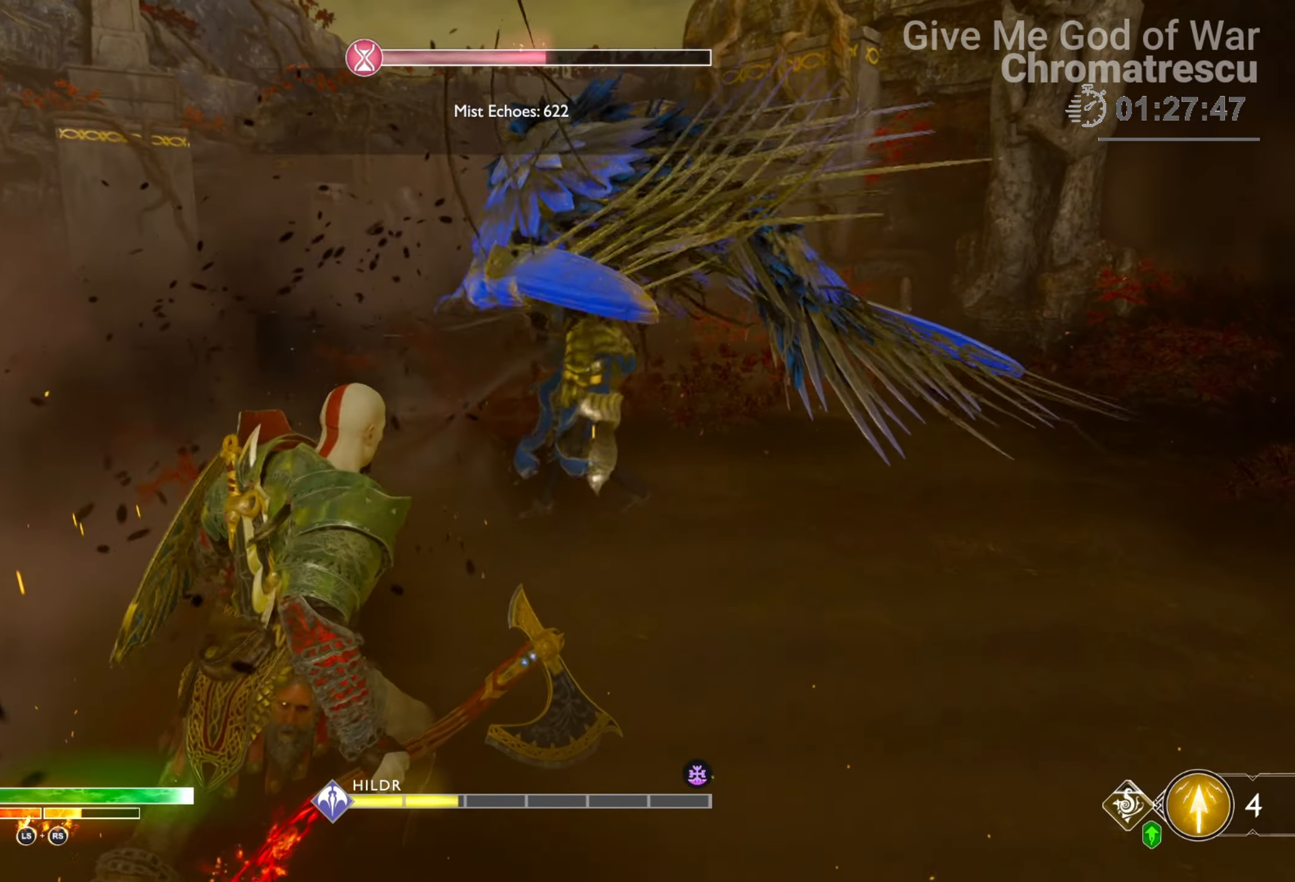
{"buttons": [], "left_stick": "center", "right_stick": "center", "events": [[170, "R2", "down"], [305, "R2", "up"], [390, "R2", "down"], [509, "R2", "up"]]}
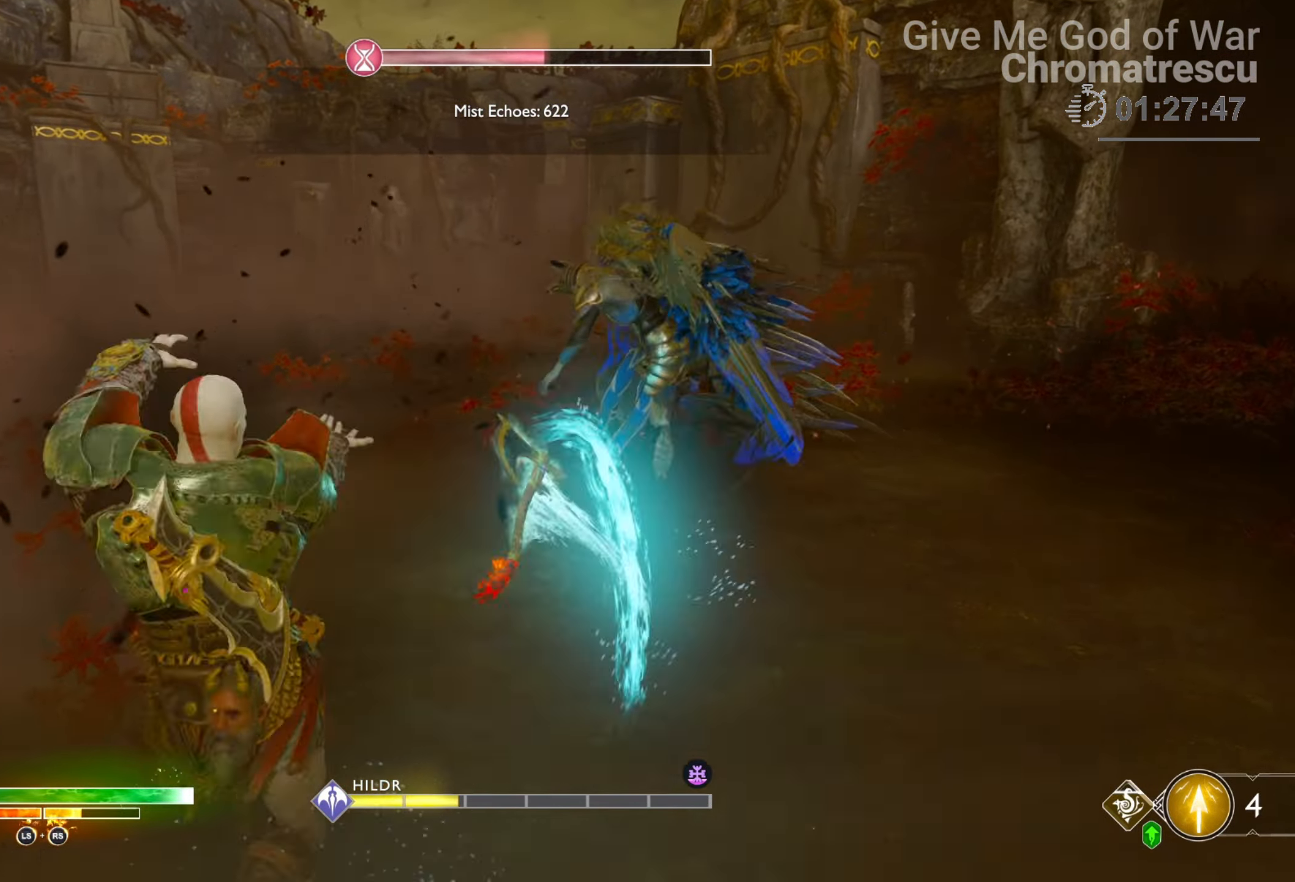
{"buttons": ["R2"], "left_stick": "up", "right_stick": "right", "events": [[34, "R2", "down"], [34, "right_stick", "down-right"], [118, "right_stick", "center"], [169, "R2", "up"], [169, "right_stick", "right"], [186, "R2", "down"], [339, "R2", "up"], [407, "R2", "down"], [424, "left_stick", "up"]]}
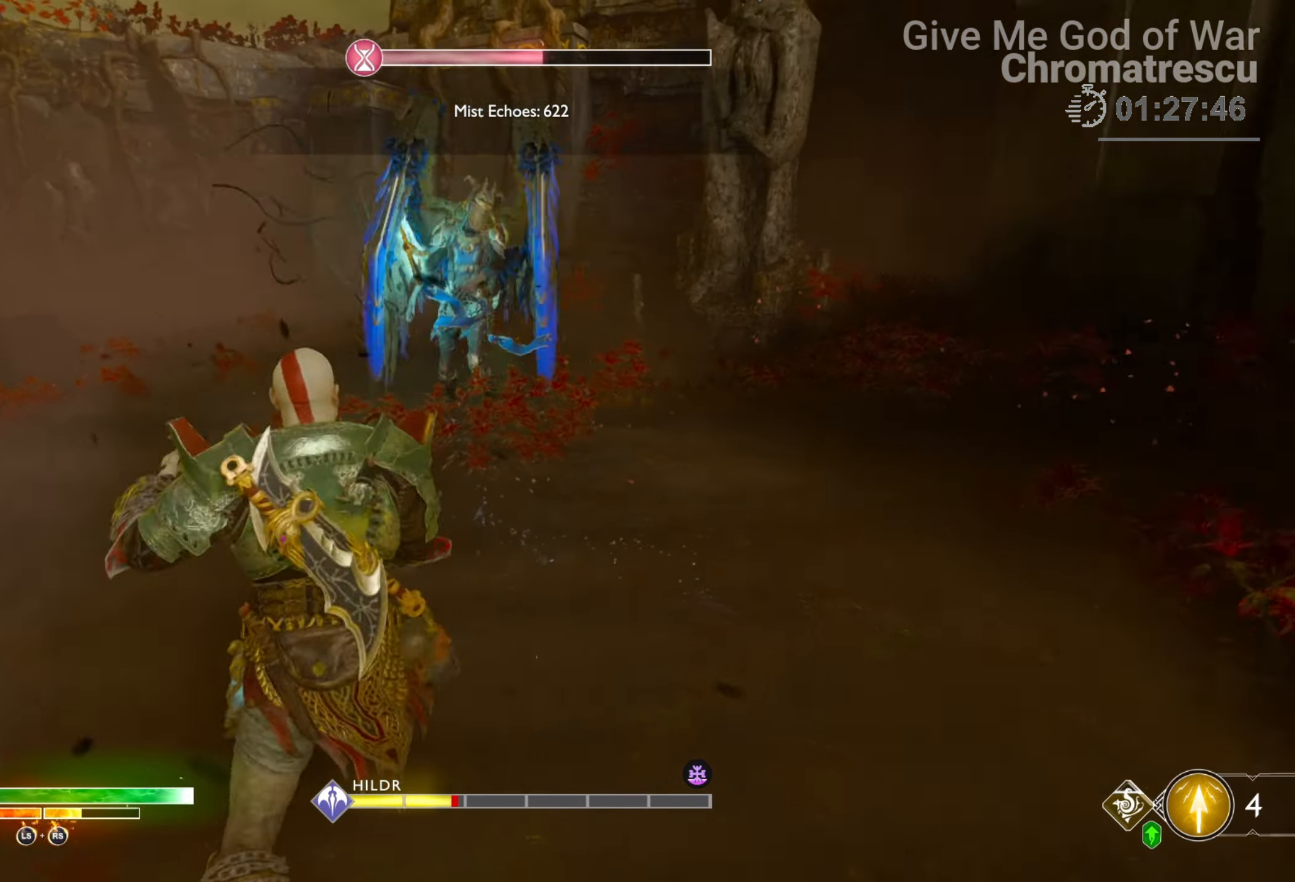
{"buttons": ["R2"], "left_stick": "up-left", "right_stick": "center", "events": [[51, "R2", "up"], [68, "L3", "down"], [102, "R2", "down"], [102, "right_stick", "up-right"], [170, "L3", "up"], [170, "left_stick", "up-left"], [221, "R2", "up"], [221, "right_stick", "center"], [288, "R2", "down"]]}
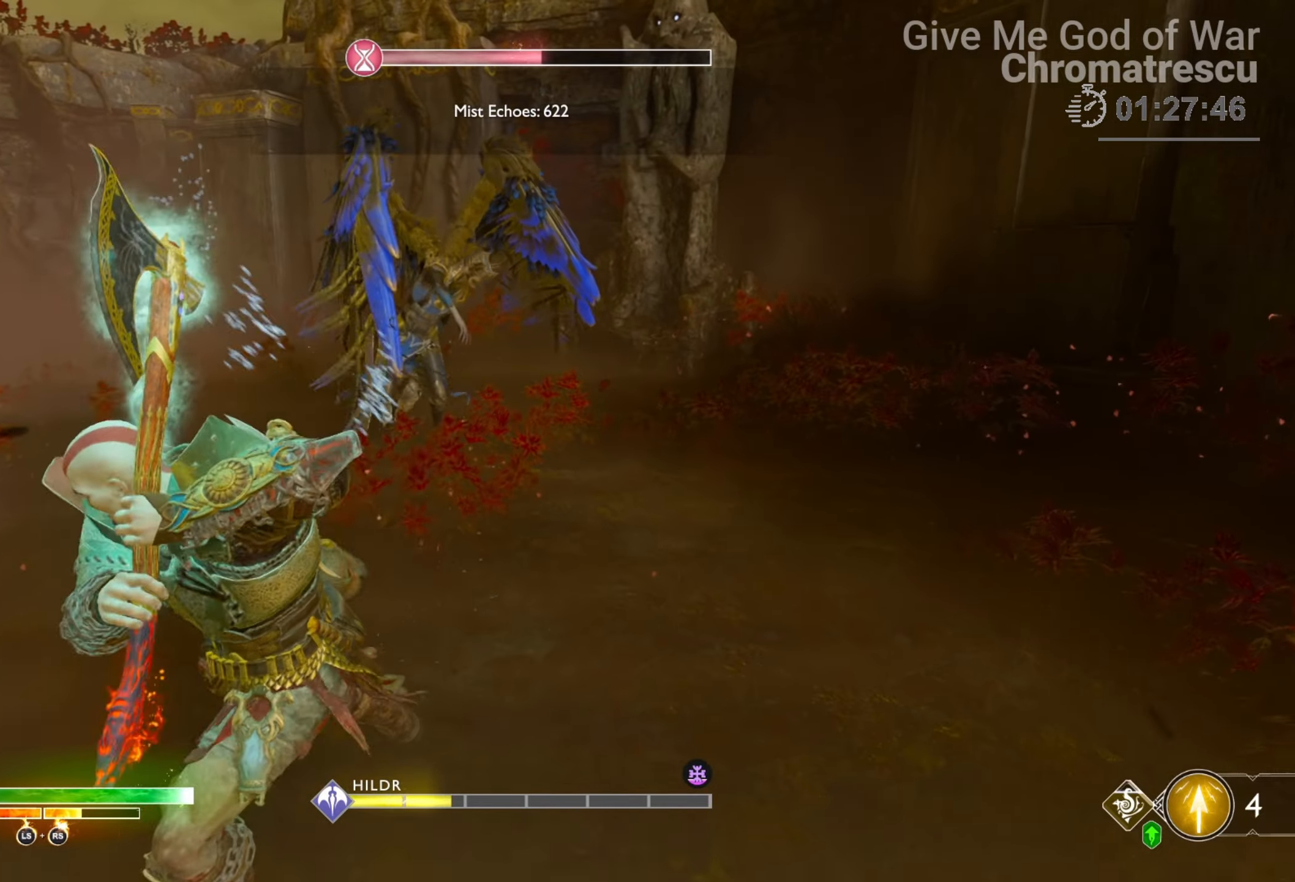
{"buttons": [], "left_stick": "down-left", "right_stick": "center", "events": [[85, "L3", "down"], [101, "right_stick", "up-left"], [135, "L3", "up"], [322, "R2", "up"], [339, "right_stick", "center"], [390, "left_stick", "down-left"]]}
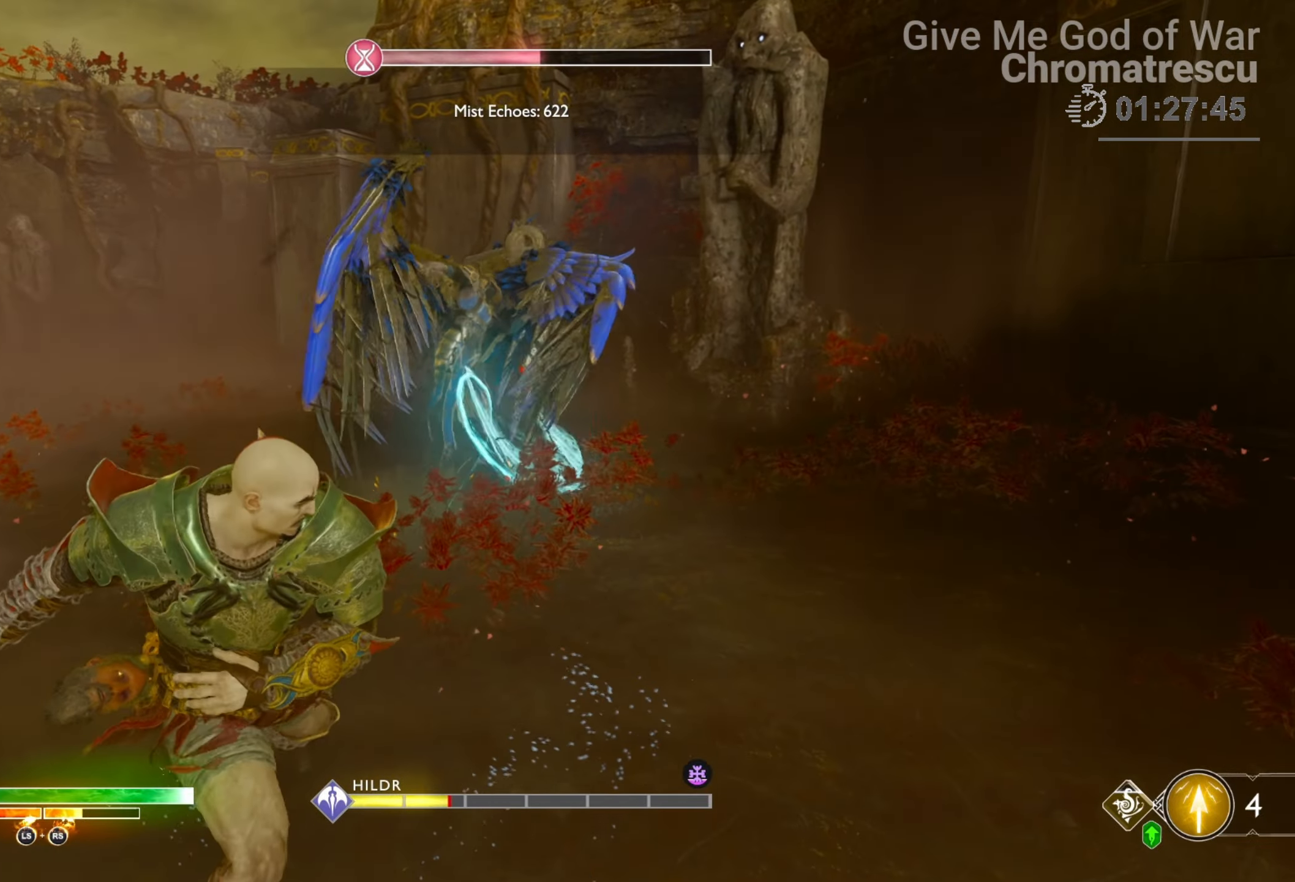
{"buttons": [], "left_stick": "down-left", "right_stick": "center", "events": []}
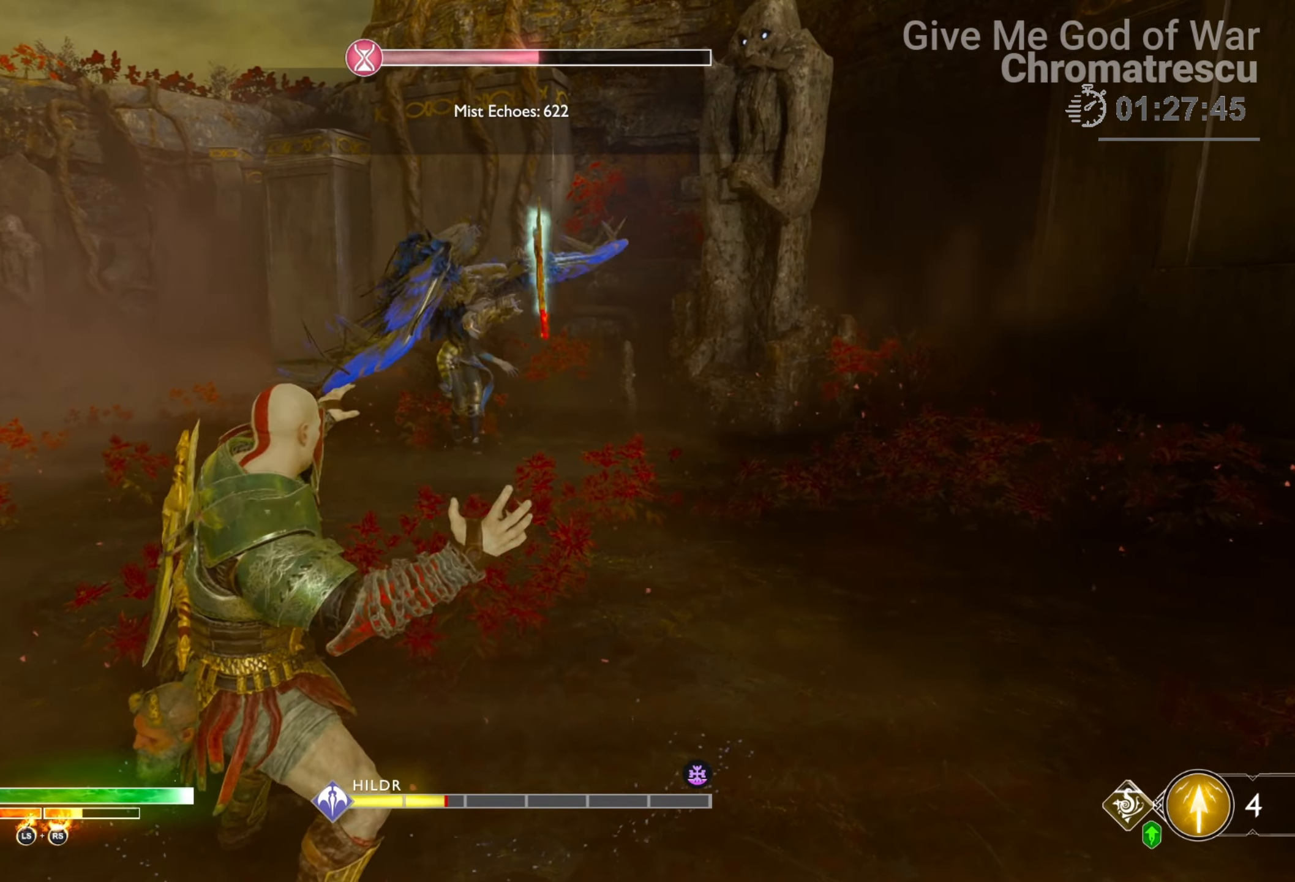
{"buttons": [], "left_stick": "down-left", "right_stick": "center", "events": [[322, "left_stick", "left"], [491, "left_stick", "down-left"]]}
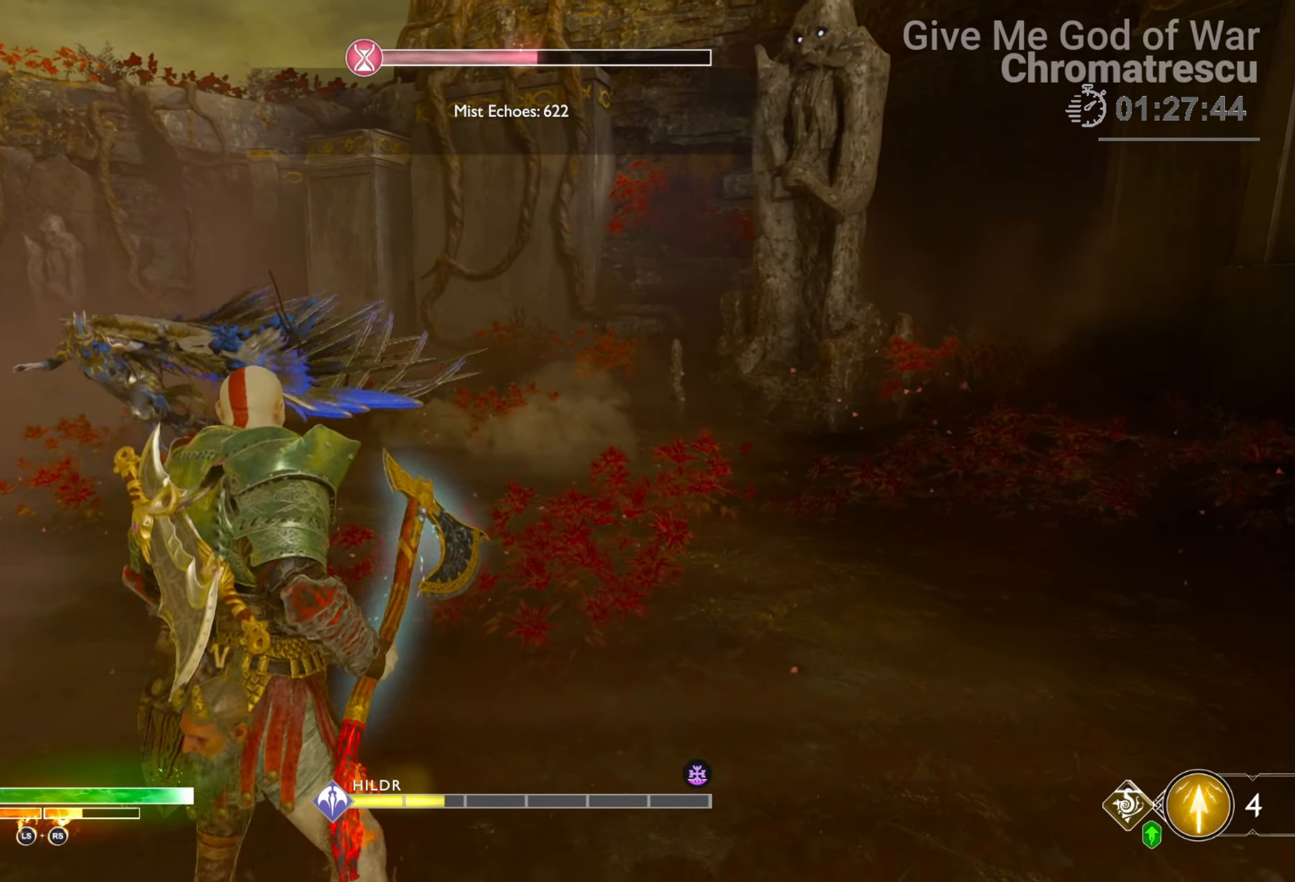
{"buttons": ["L2", "R1"], "left_stick": "down-left", "right_stick": "left", "events": [[51, "right_stick", "left"], [356, "L2", "down"], [475, "R1", "down"]]}
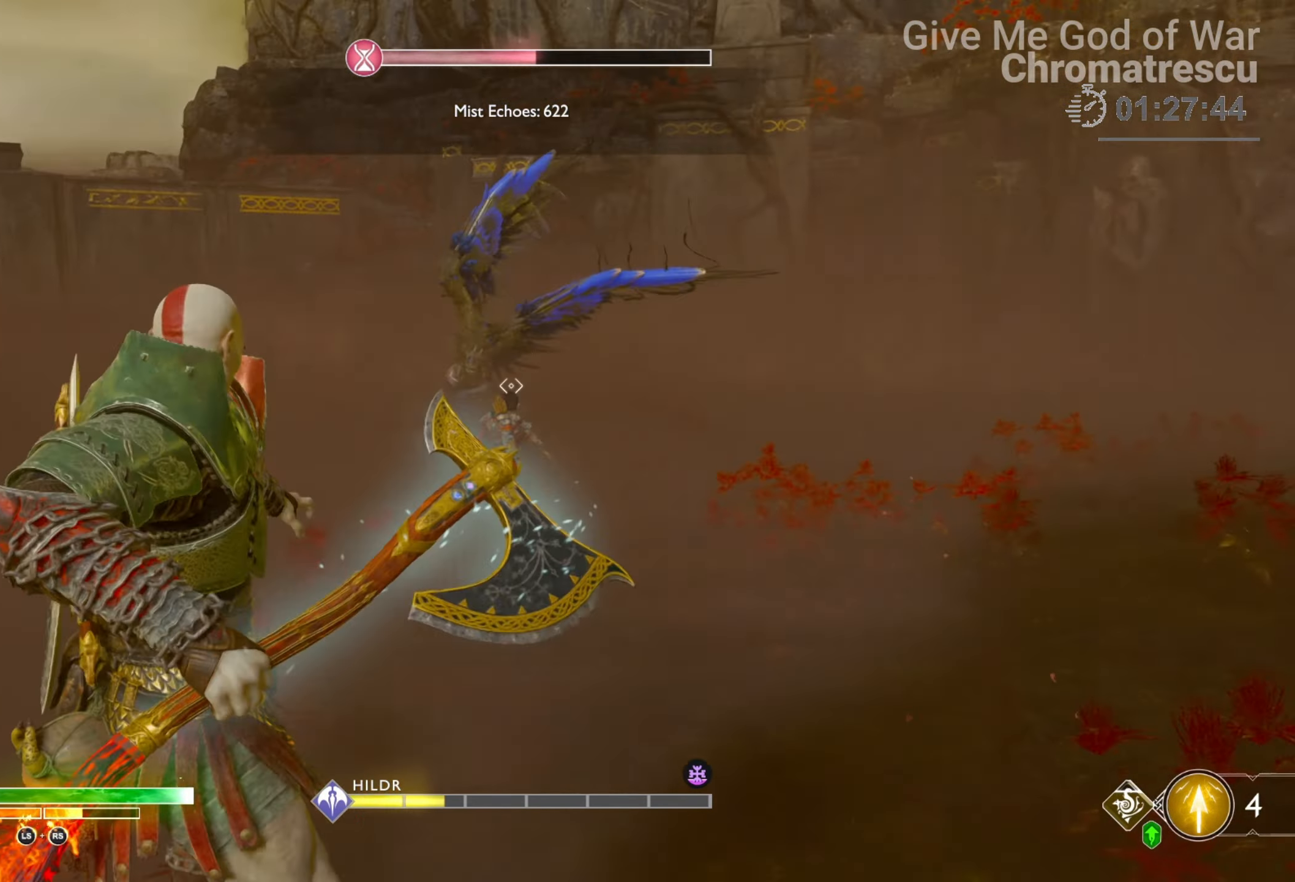
{"buttons": ["TRIANGLE"], "left_stick": "down-right", "right_stick": "center", "events": [[118, "R1", "up"], [152, "L2", "up"], [152, "right_stick", "up"], [271, "right_stick", "center"], [339, "left_stick", "down-right"], [457, "TRIANGLE", "down"]]}
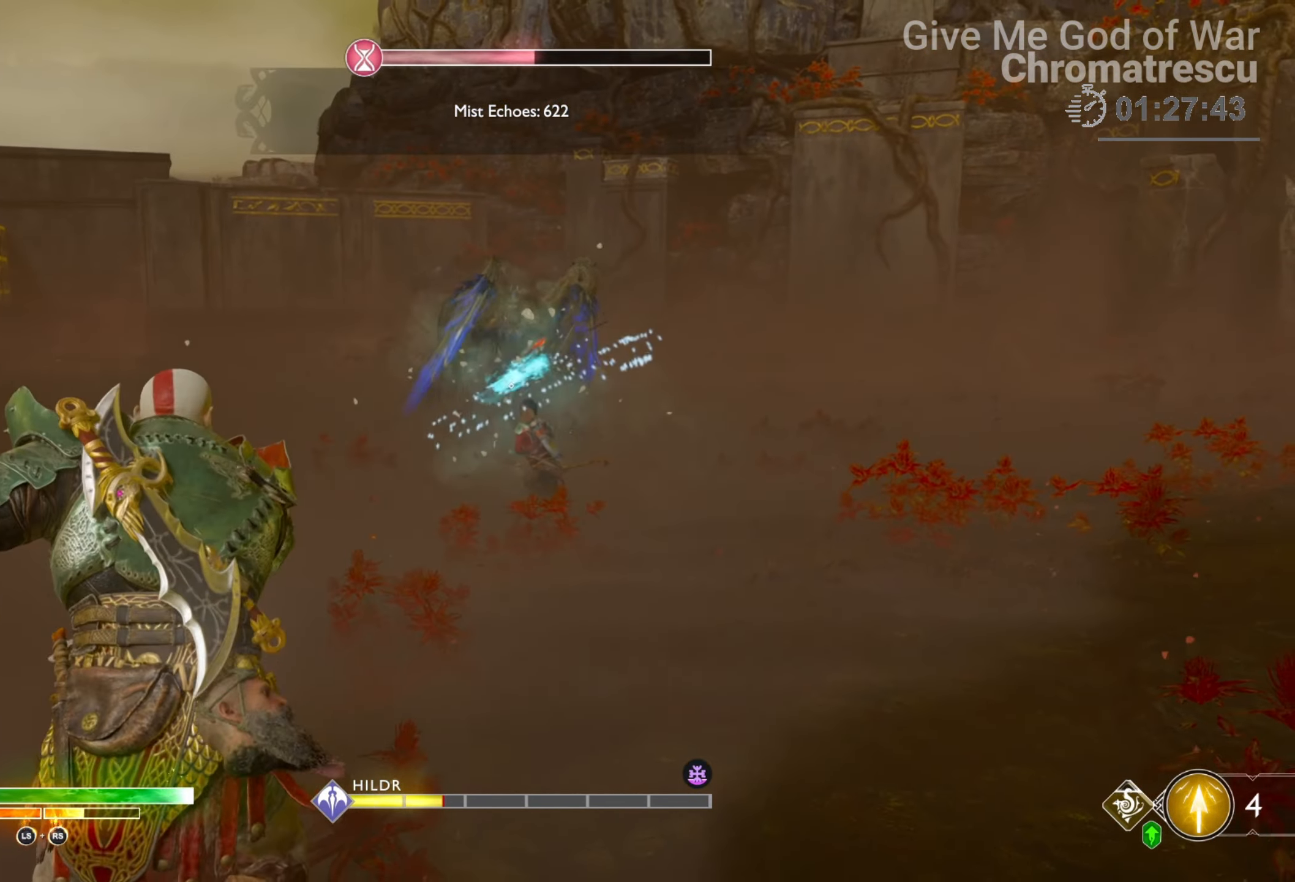
{"buttons": [], "left_stick": "right", "right_stick": "down-left", "events": [[34, "TRIANGLE", "up"], [34, "left_stick", "right"], [204, "right_stick", "up"], [305, "right_stick", "center"], [509, "right_stick", "down-left"]]}
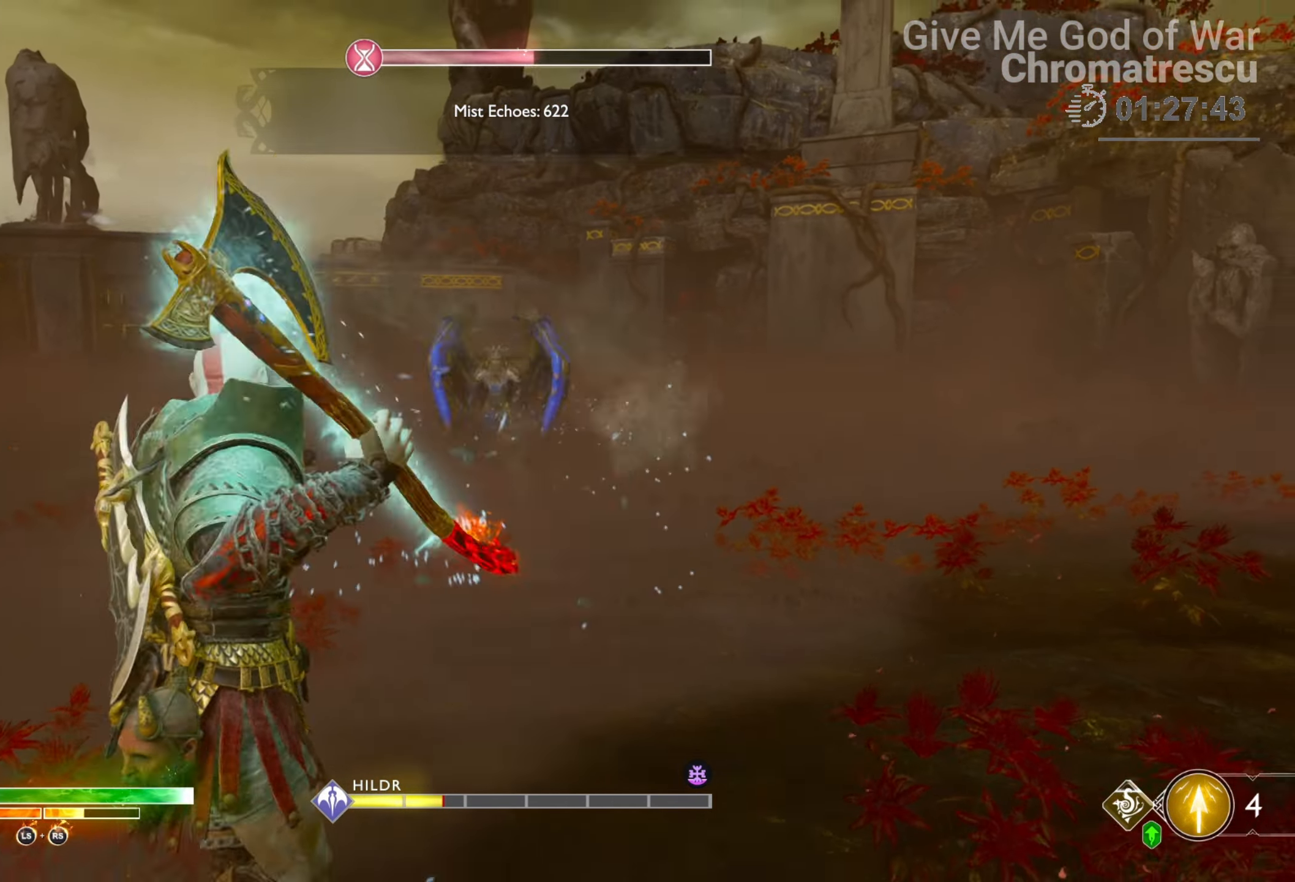
{"buttons": [], "left_stick": "right", "right_stick": "up", "events": [[118, "right_stick", "center"], [407, "right_stick", "up"]]}
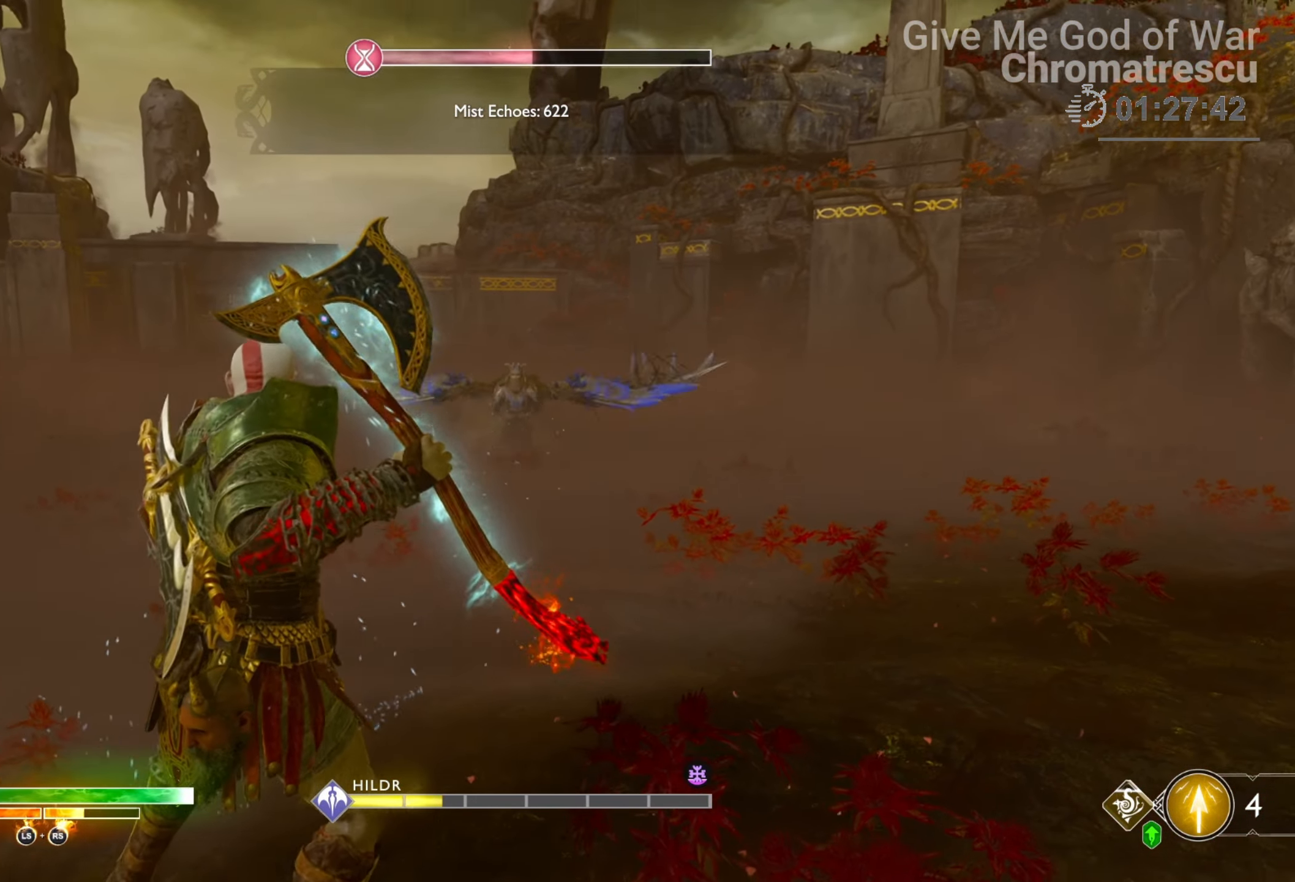
{"buttons": [], "left_stick": "right", "right_stick": "center", "events": [[68, "right_stick", "center"]]}
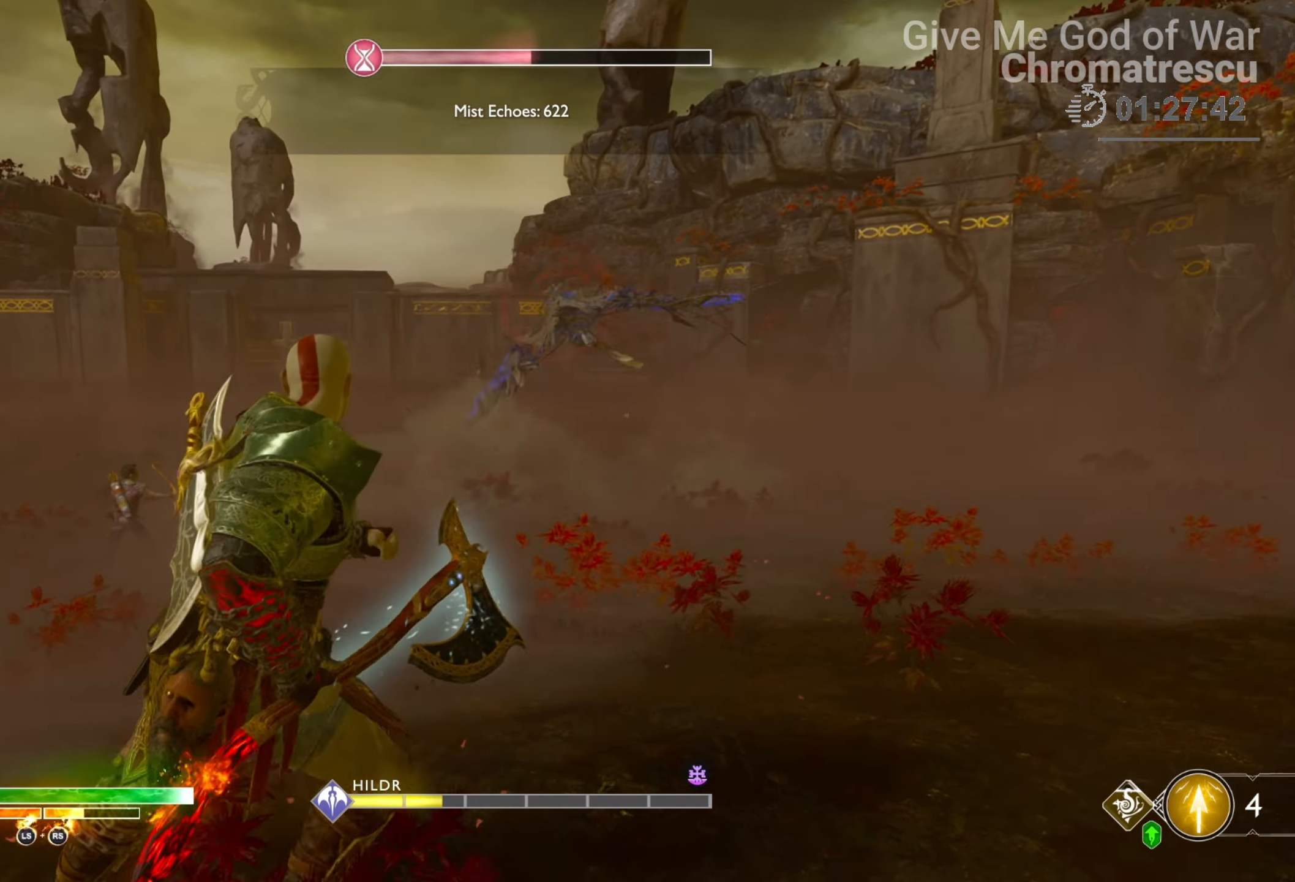
{"buttons": ["CROSS"], "left_stick": "right", "right_stick": "center", "events": [[288, "CROSS", "down"], [390, "CROSS", "up"], [491, "CROSS", "down"]]}
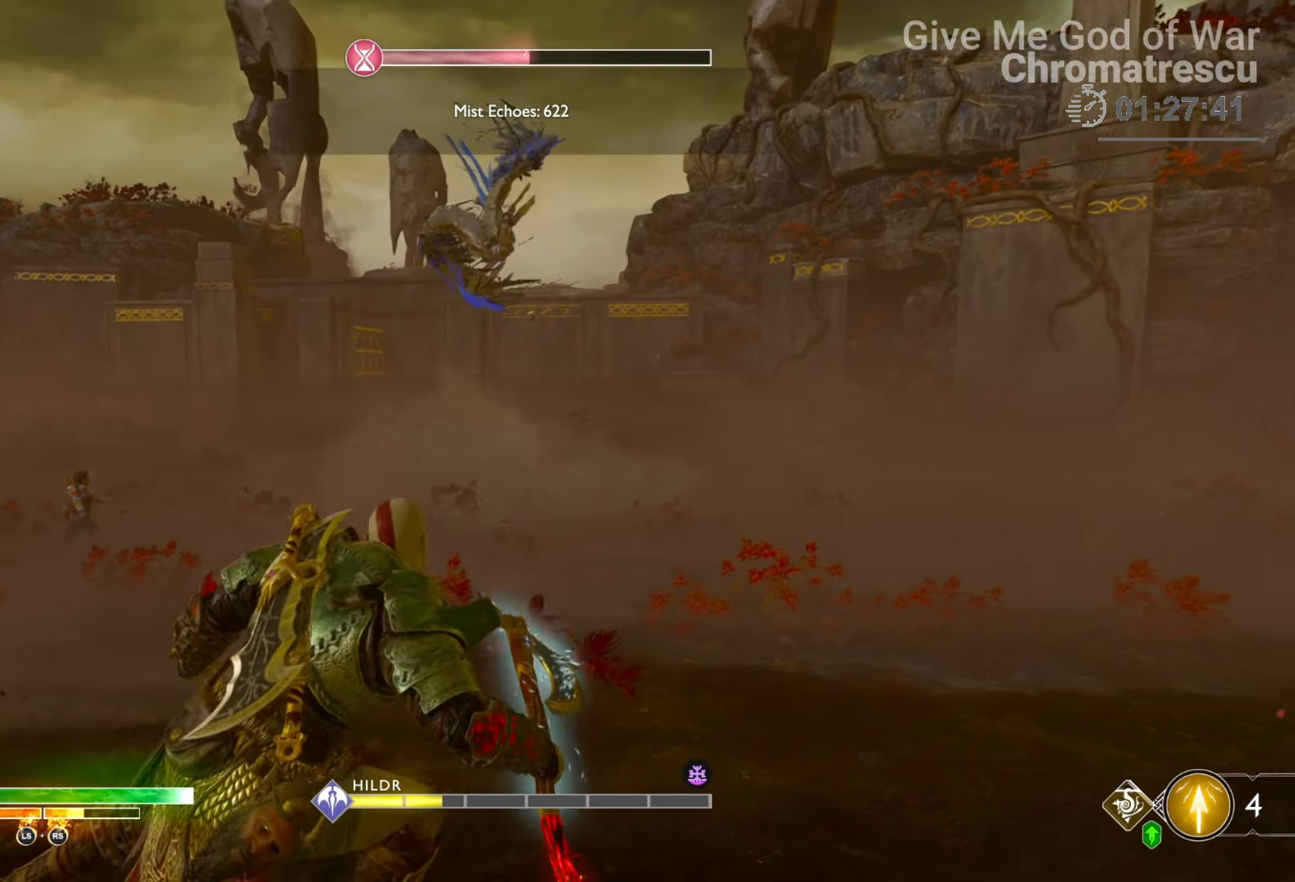
{"buttons": ["START"], "left_stick": "right", "right_stick": "center", "events": [[68, "CROSS", "up"], [170, "CROSS", "down"], [255, "CROSS", "up"], [458, "START", "down"]]}
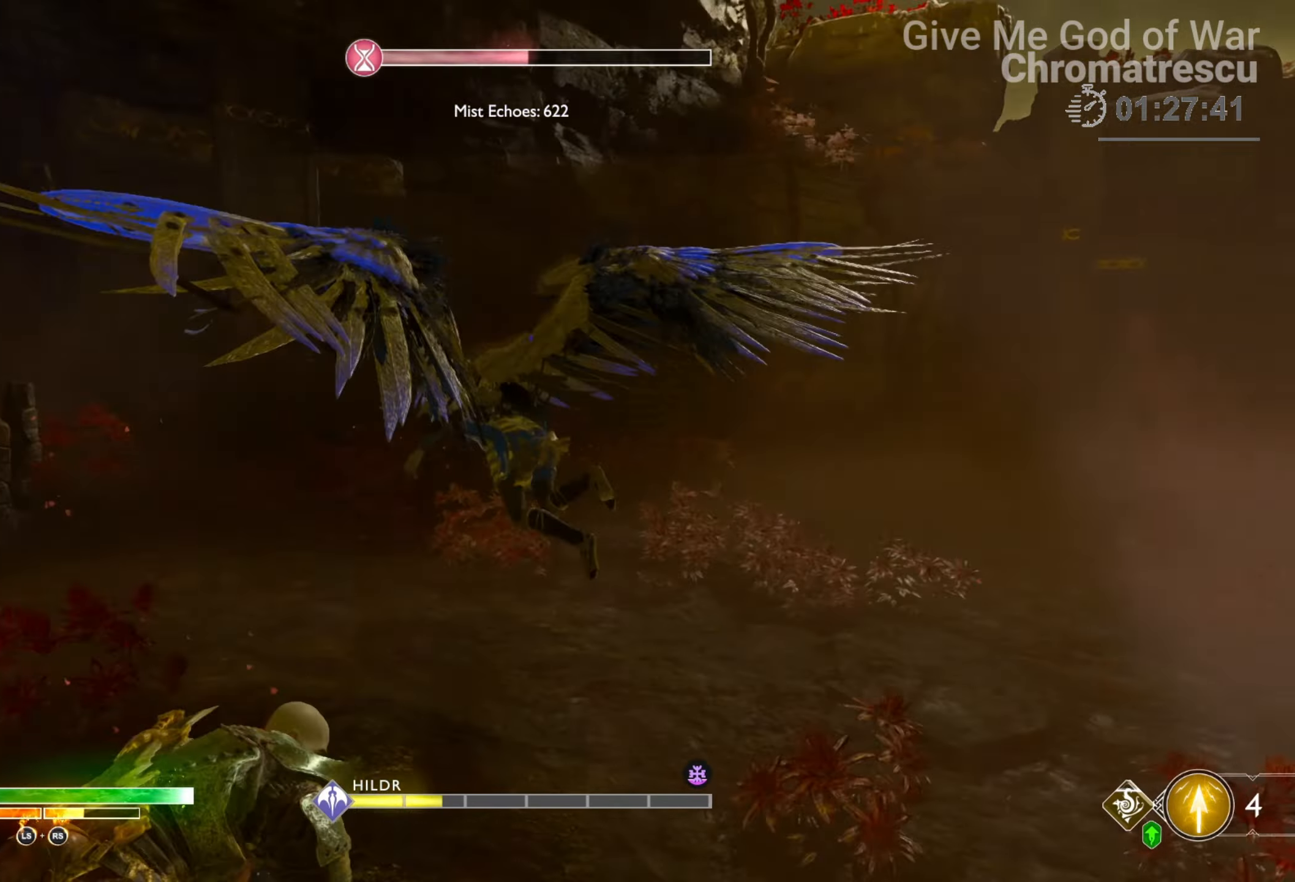
{"buttons": [], "left_stick": "center", "right_stick": "center", "events": [[169, "START", "up"], [203, "left_stick", "center"], [322, "DPAD_DOWN", "down"], [457, "DPAD_DOWN", "up"]]}
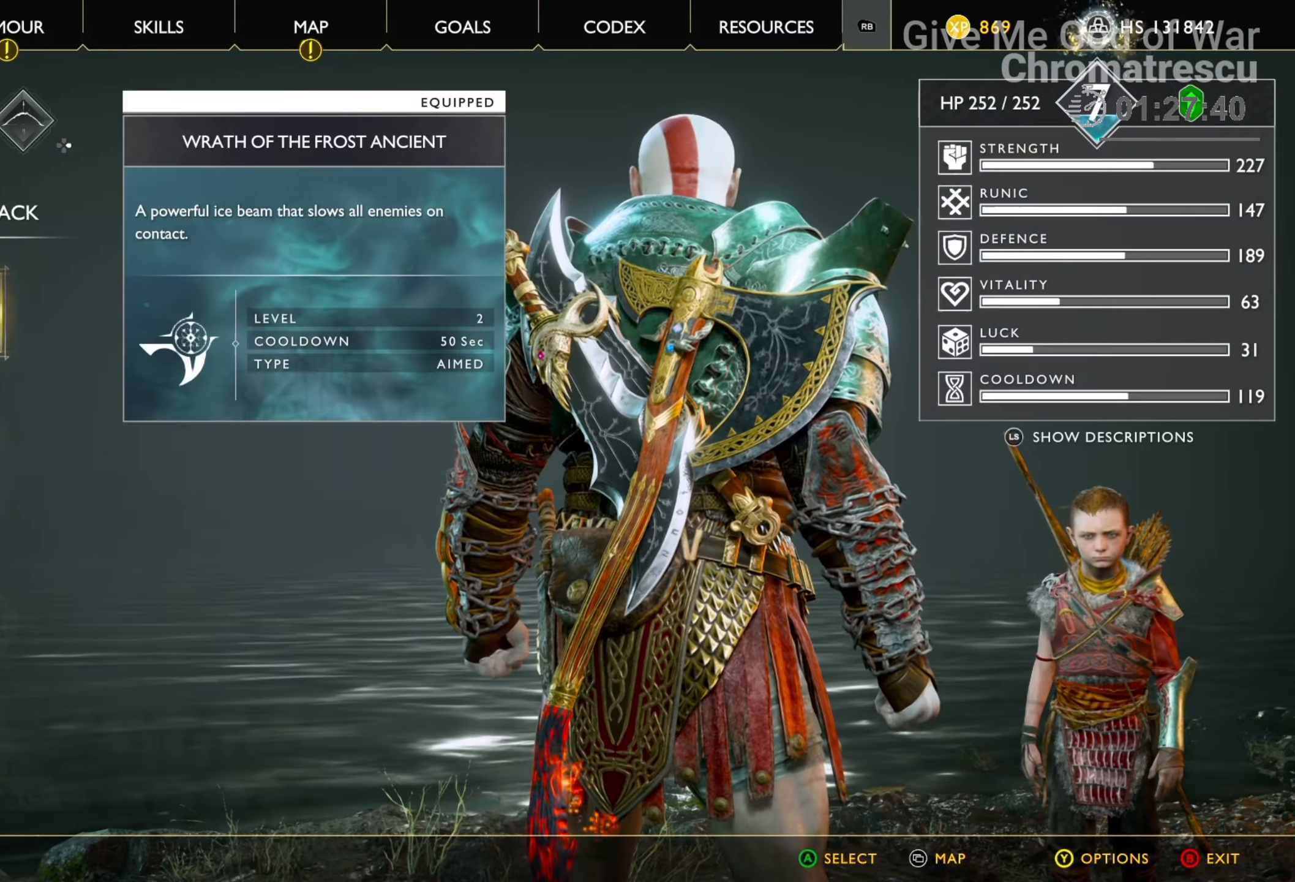
{"buttons": ["DPAD_DOWN"], "left_stick": "center", "right_stick": "center", "events": [[136, "CROSS", "down"], [221, "CROSS", "up"], [458, "DPAD_DOWN", "down"]]}
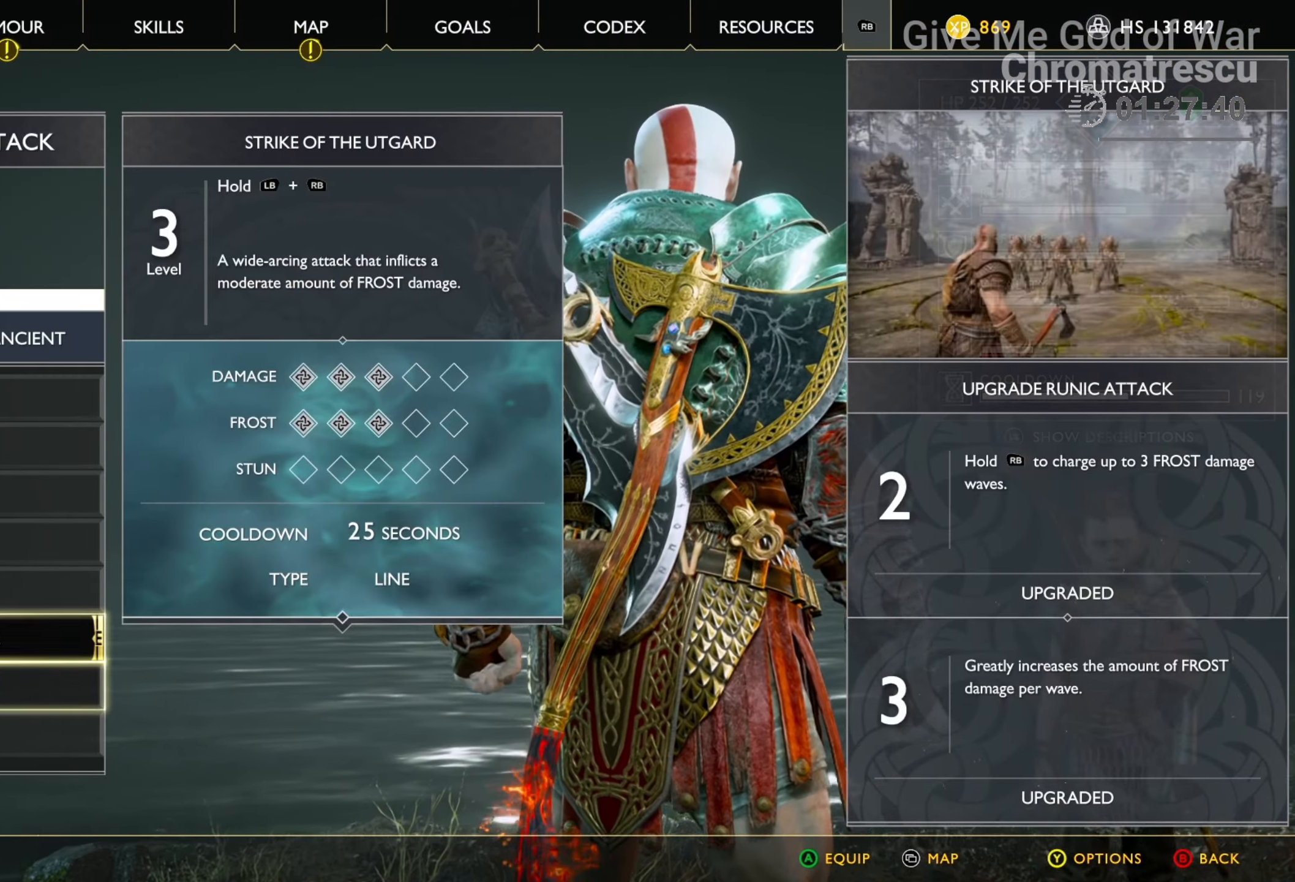
{"buttons": [], "left_stick": "up", "right_stick": "center", "events": [[34, "DPAD_DOWN", "up"], [152, "CROSS", "down"], [254, "CROSS", "up"], [322, "CIRCLE", "down"], [441, "CIRCLE", "up"], [491, "left_stick", "up"]]}
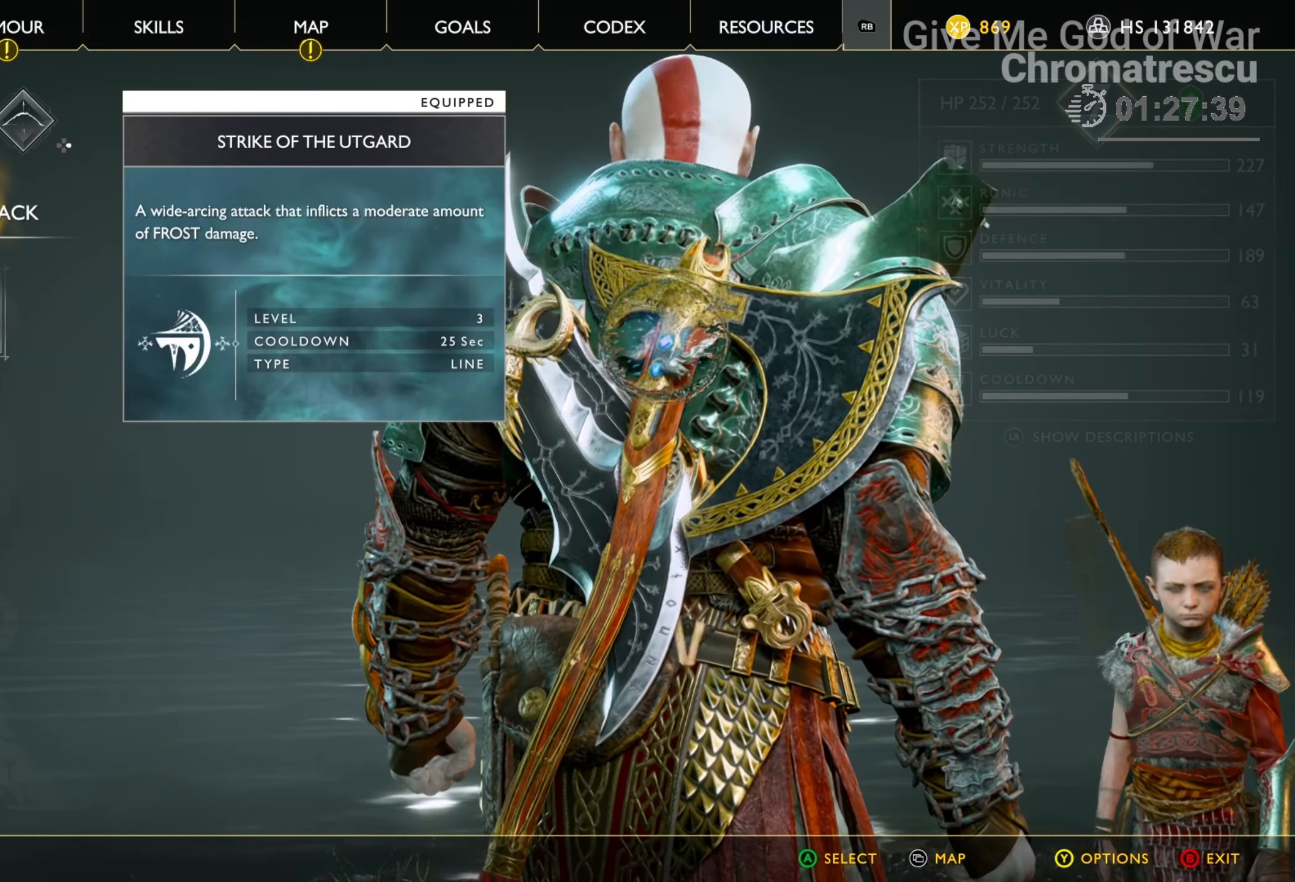
{"buttons": ["CIRCLE"], "left_stick": "center", "right_stick": "center", "events": [[68, "L3", "down"], [356, "L3", "up"], [441, "left_stick", "center"], [458, "CIRCLE", "down"]]}